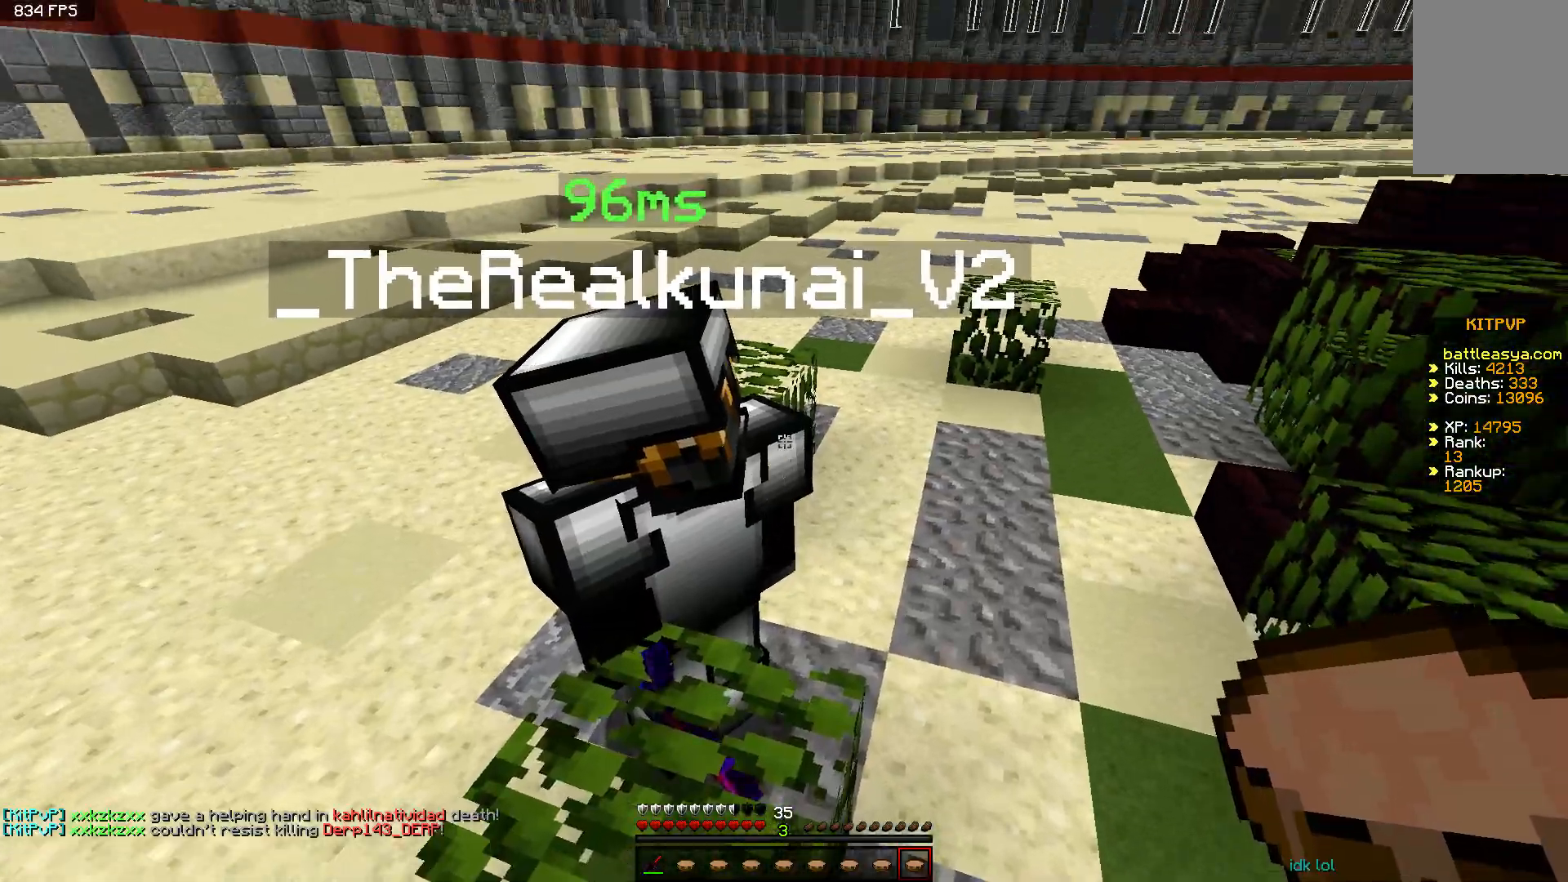
Gameplay with keyboard and mouse; each line is a JSON object with the keys and mouse buttons held at the frame after it. "events" lists presses ("down") and releases ("up") of "a", "d", "s", "space", "w", "mouse_left" and "mouse_right" between this image and that frame as [ms after this image, input, new state], when the widget could be followed in between. "mouse_left", "mouse_right" = the "left", "right" buttons of the "mouse" list. No other keys are recorded. Fast repeated clicks can show as one long hold. Mouse movement is not recorded.
{"keys": [], "mouse": [], "events": []}
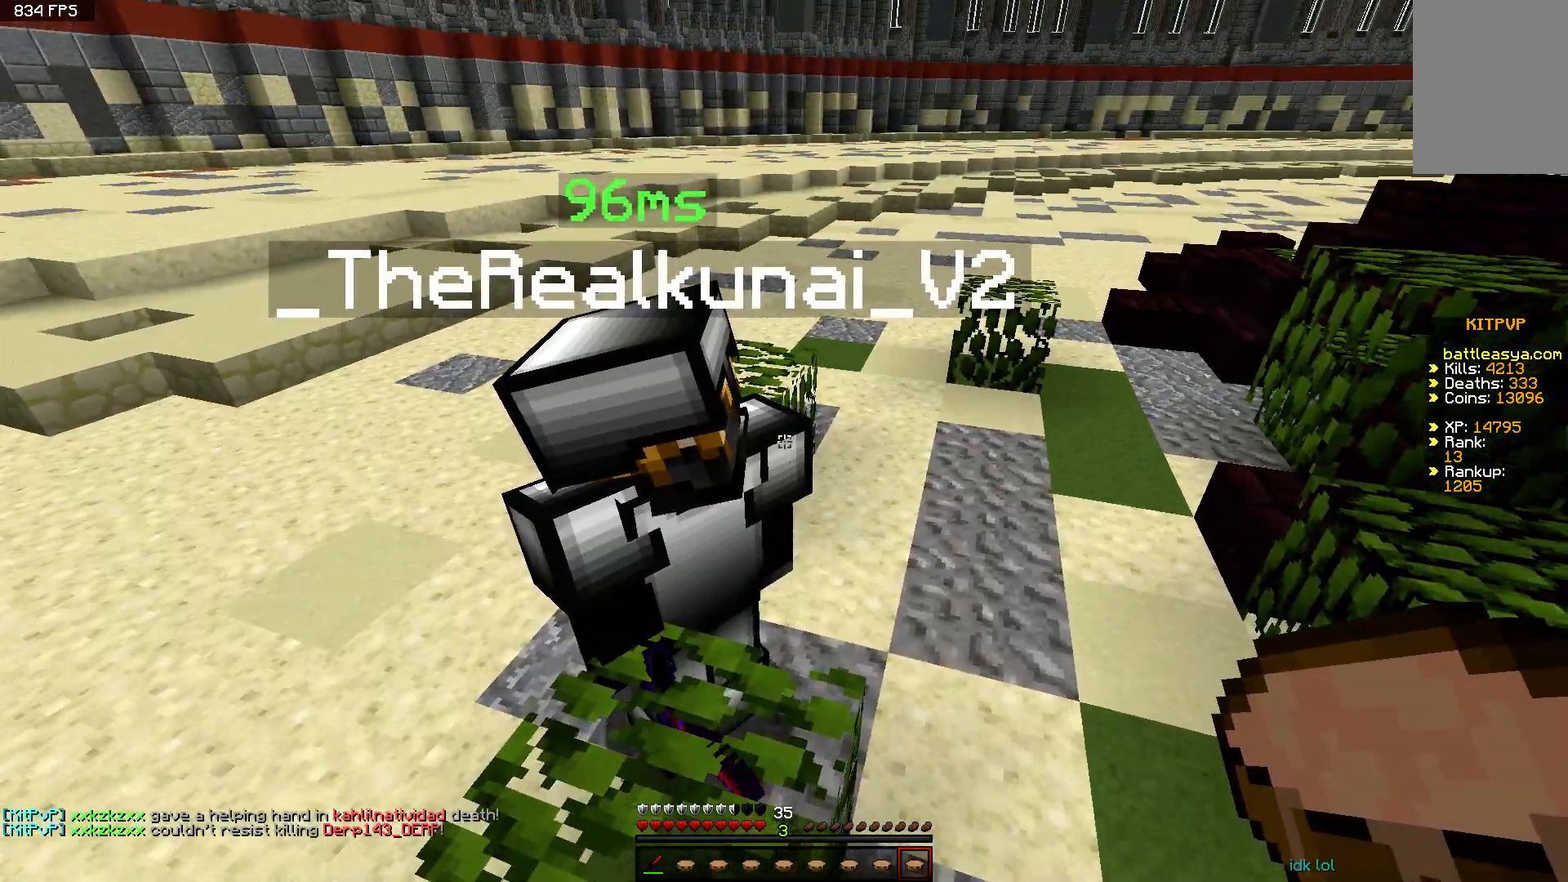
{"keys": [], "mouse": [], "events": [[50, "a", "down"], [200, "a", "up"], [200, "d", "down"], [450, "d", "up"]]}
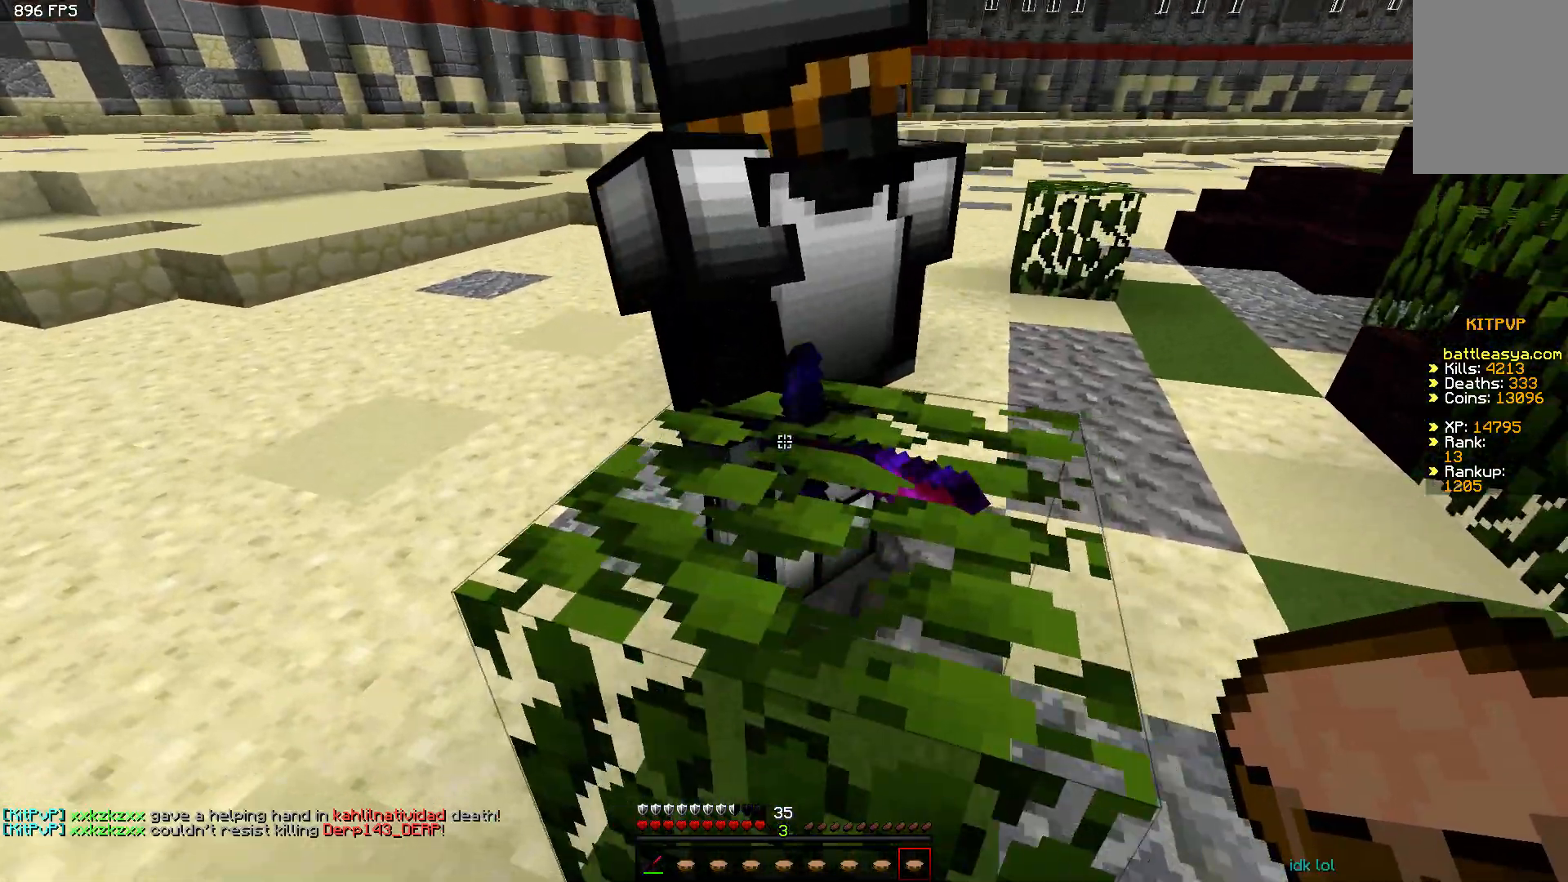
{"keys": ["a"], "mouse": [], "events": [[50, "a", "down"], [100, "d", "down"], [150, "a", "up"], [450, "a", "down"], [450, "d", "up"]]}
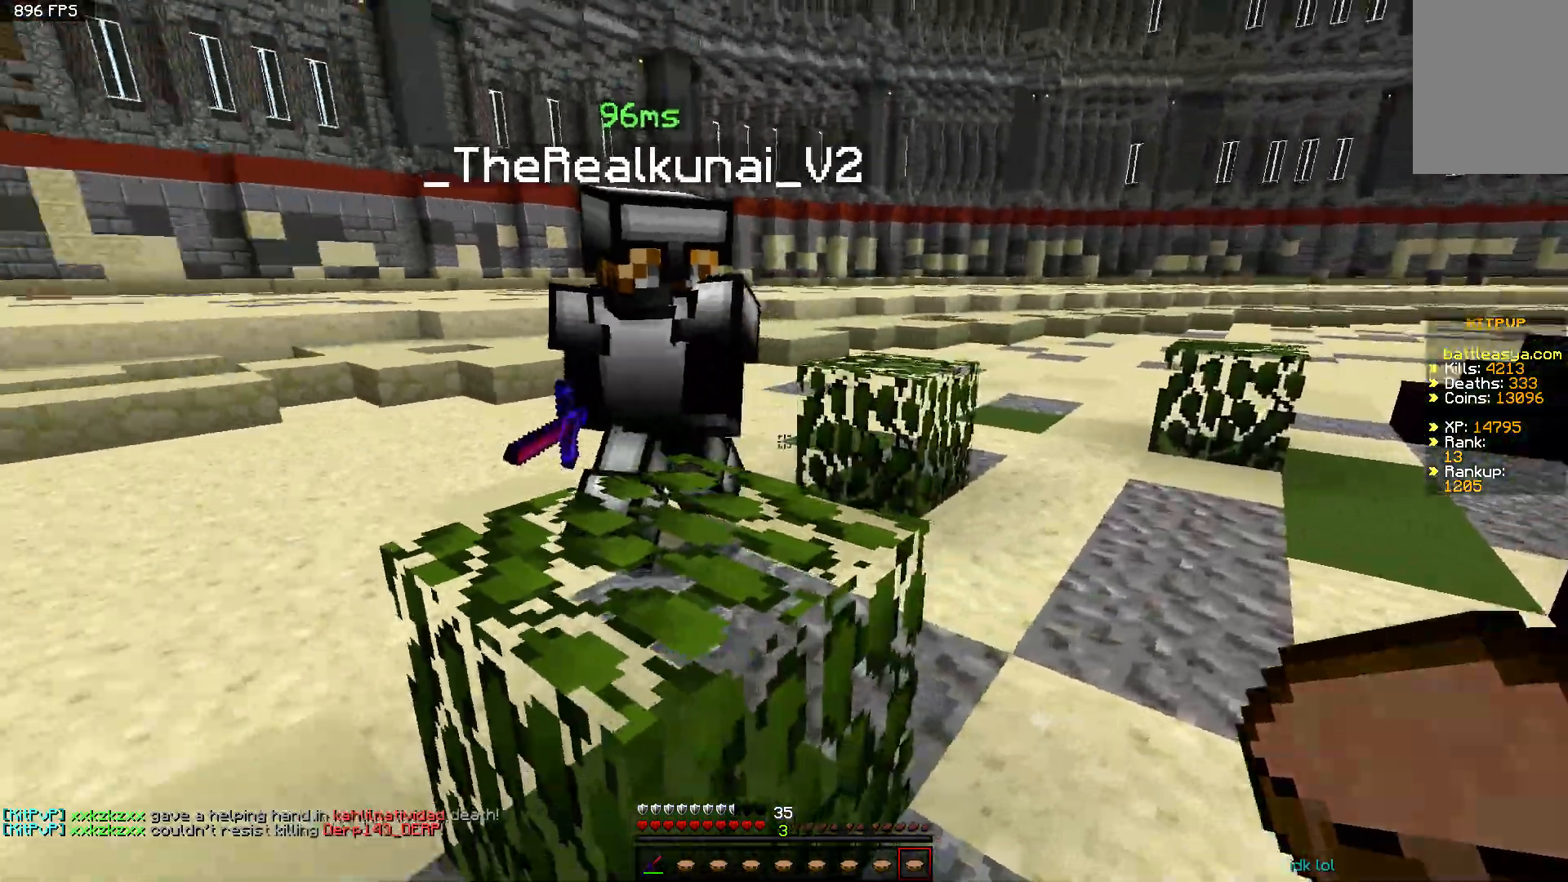
{"keys": ["a", "w"], "mouse": [], "events": [[100, "d", "down"], [200, "d", "up"], [300, "mouse_left", "down"], [350, "mouse_left", "up"], [350, "w", "down"]]}
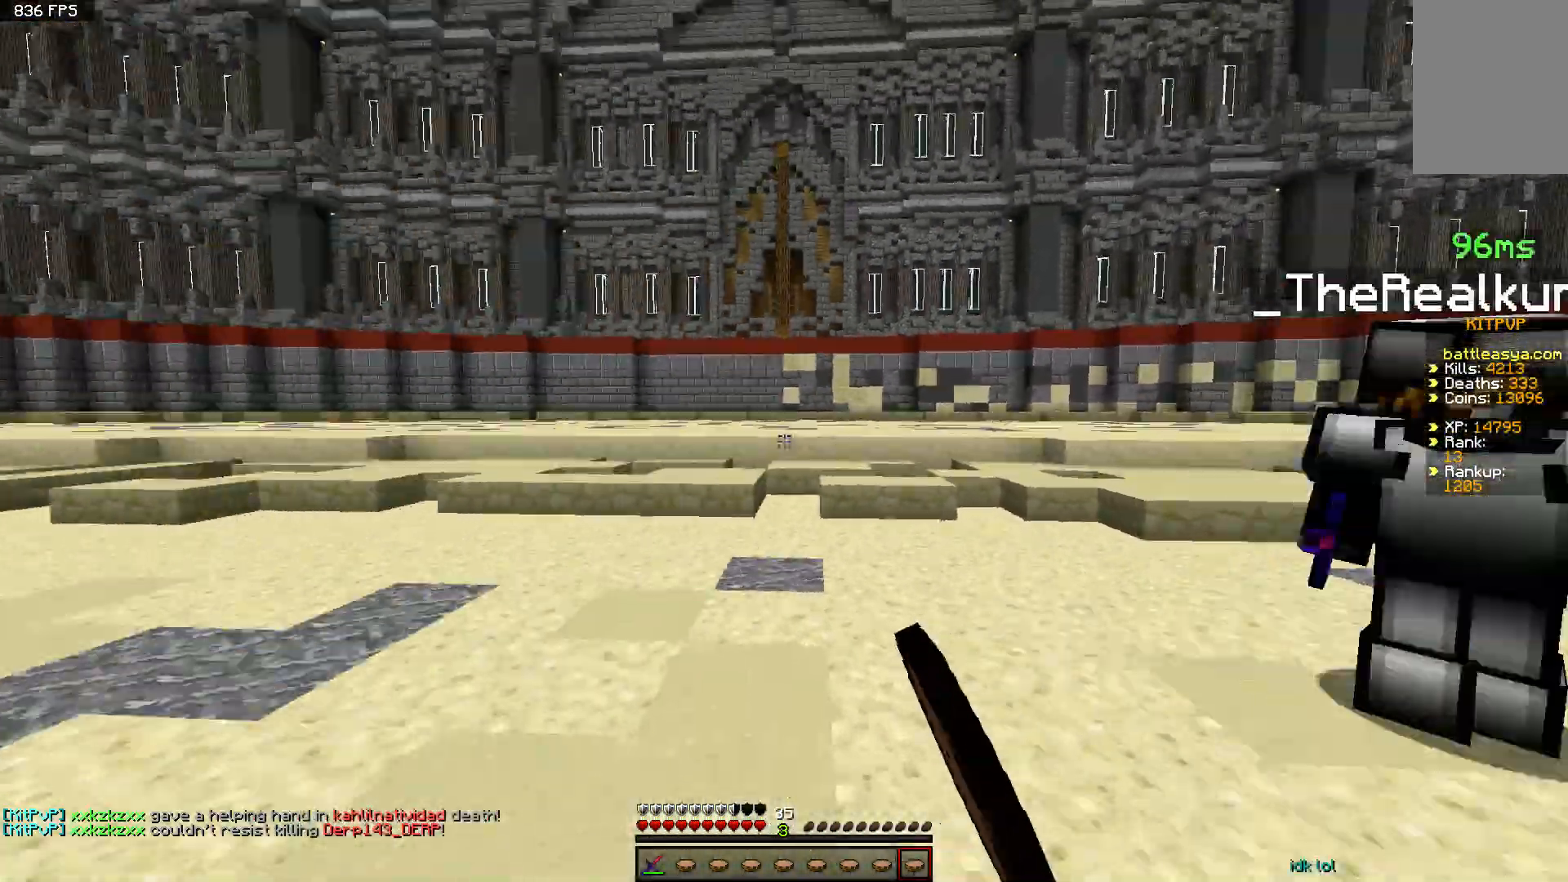
{"keys": ["space", "w"], "mouse": [], "events": [[100, "space", "down"], [400, "a", "up"]]}
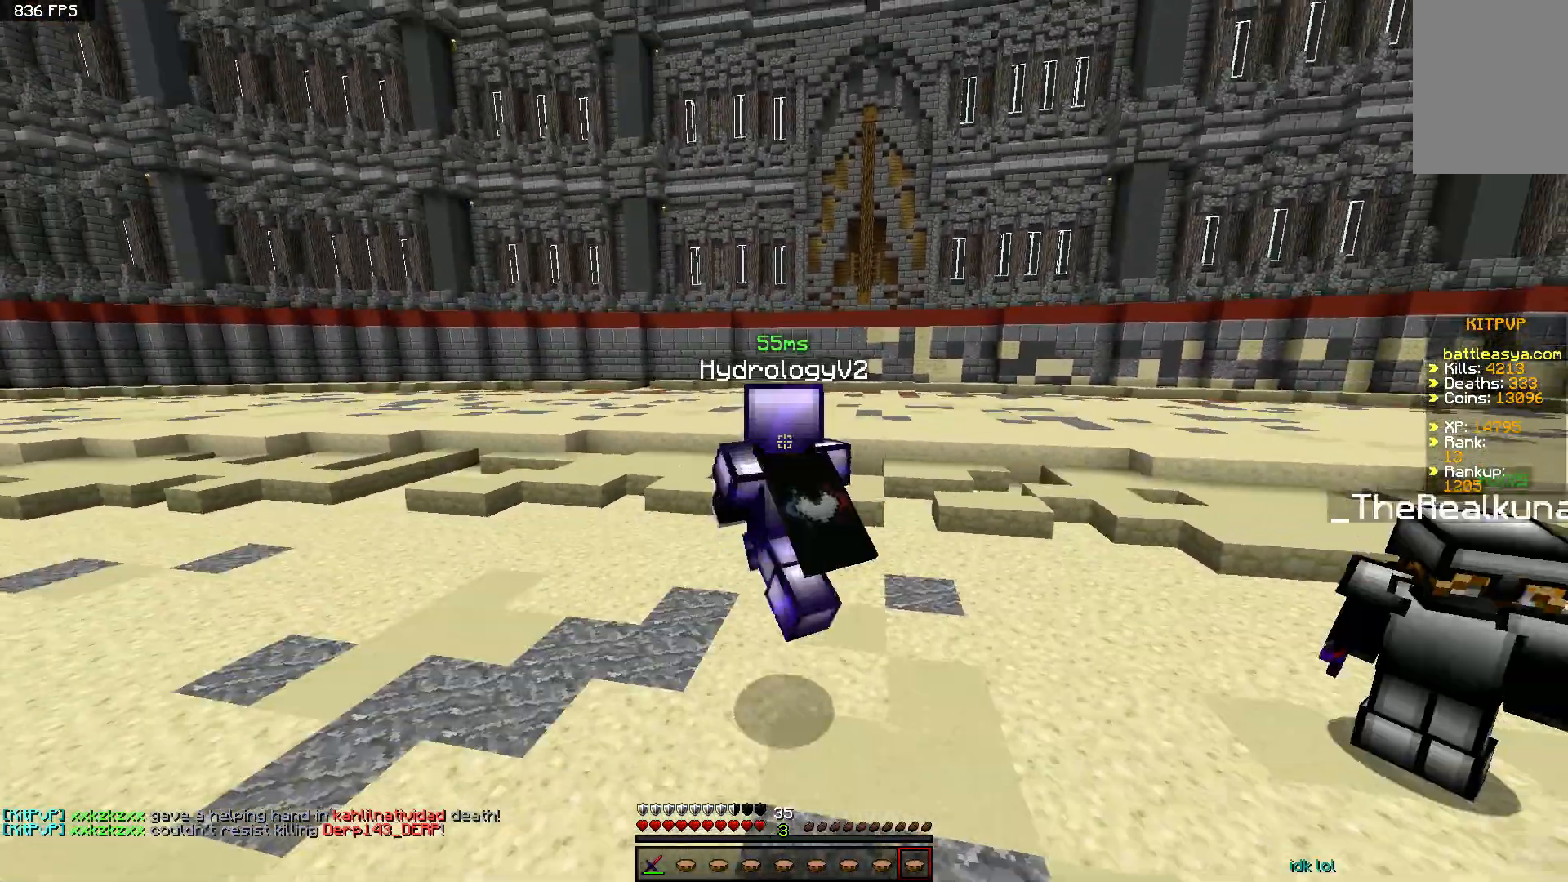
{"keys": ["w"], "mouse": [], "events": [[50, "space", "up"]]}
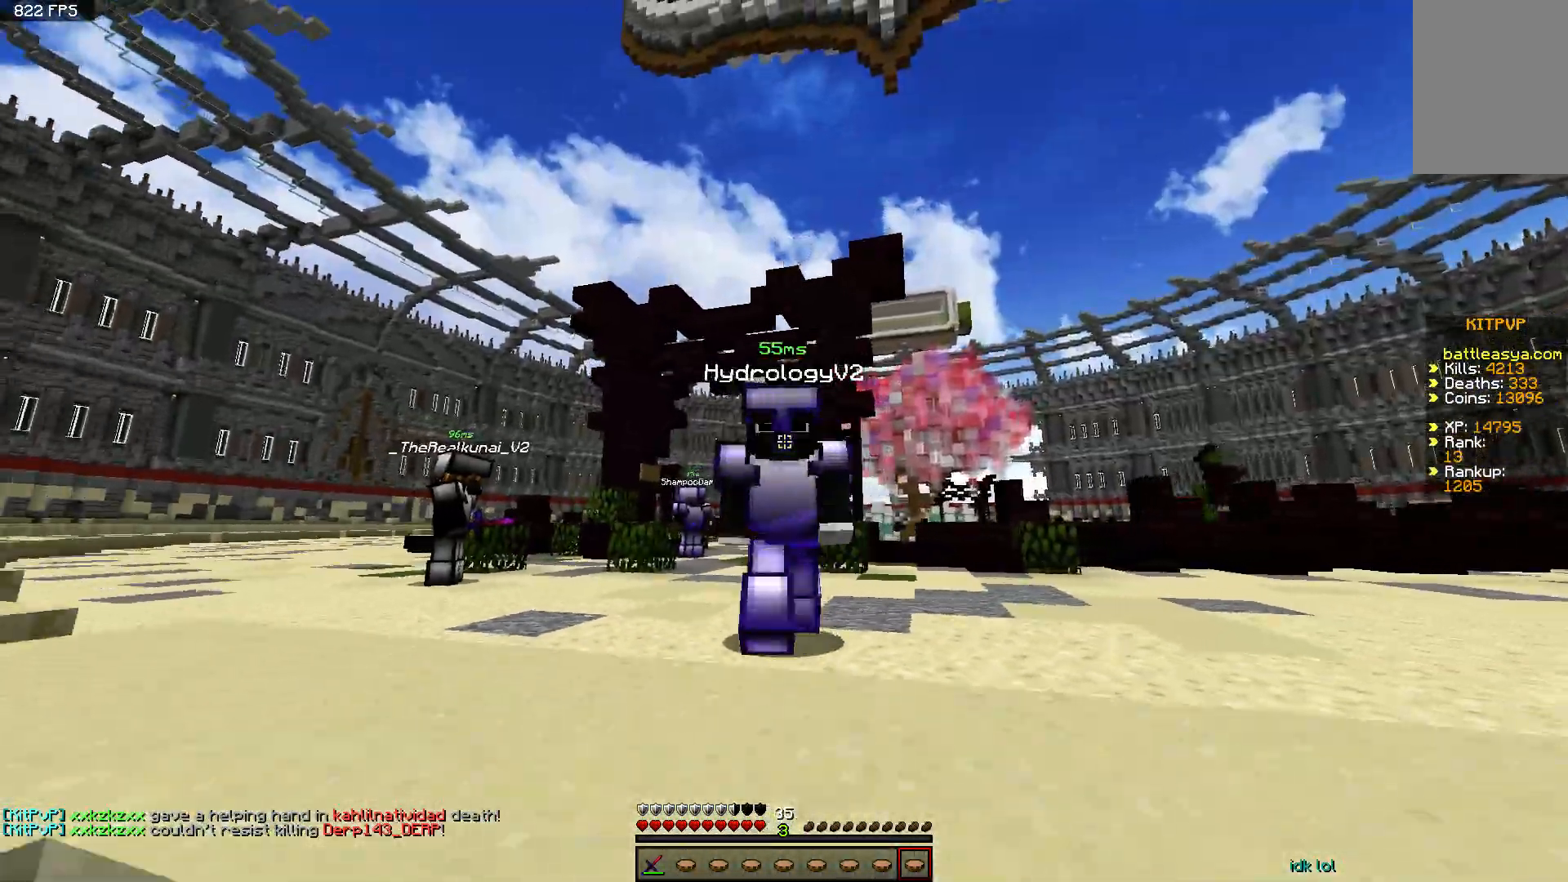
{"keys": ["w"], "mouse": [], "events": [[50, "space", "down"], [300, "space", "up"]]}
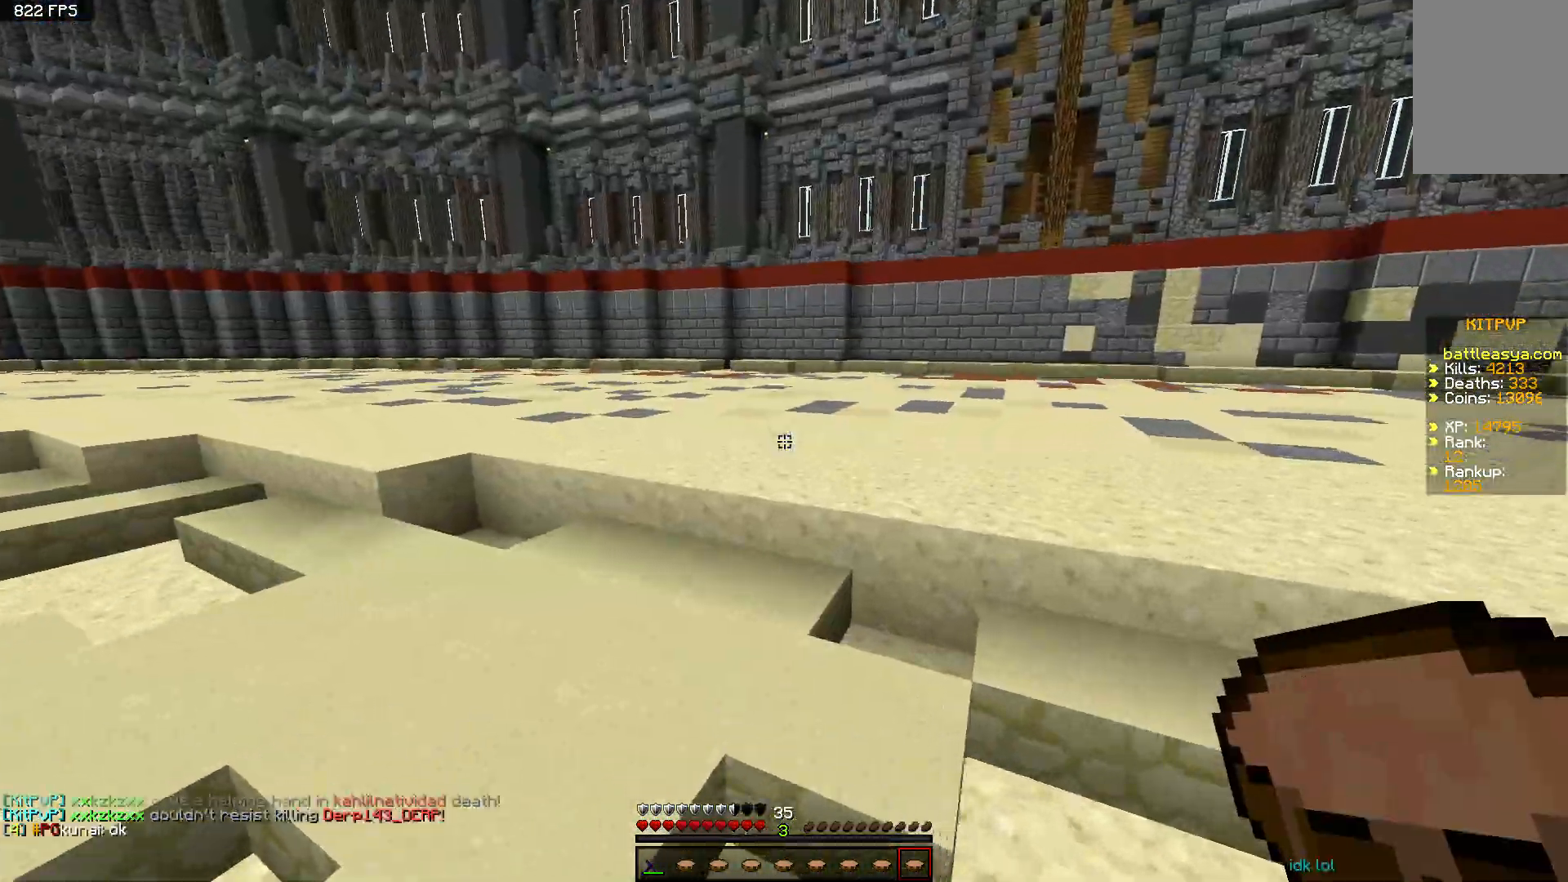
{"keys": ["w"], "mouse": [], "events": [[50, "space", "down"], [350, "space", "up"]]}
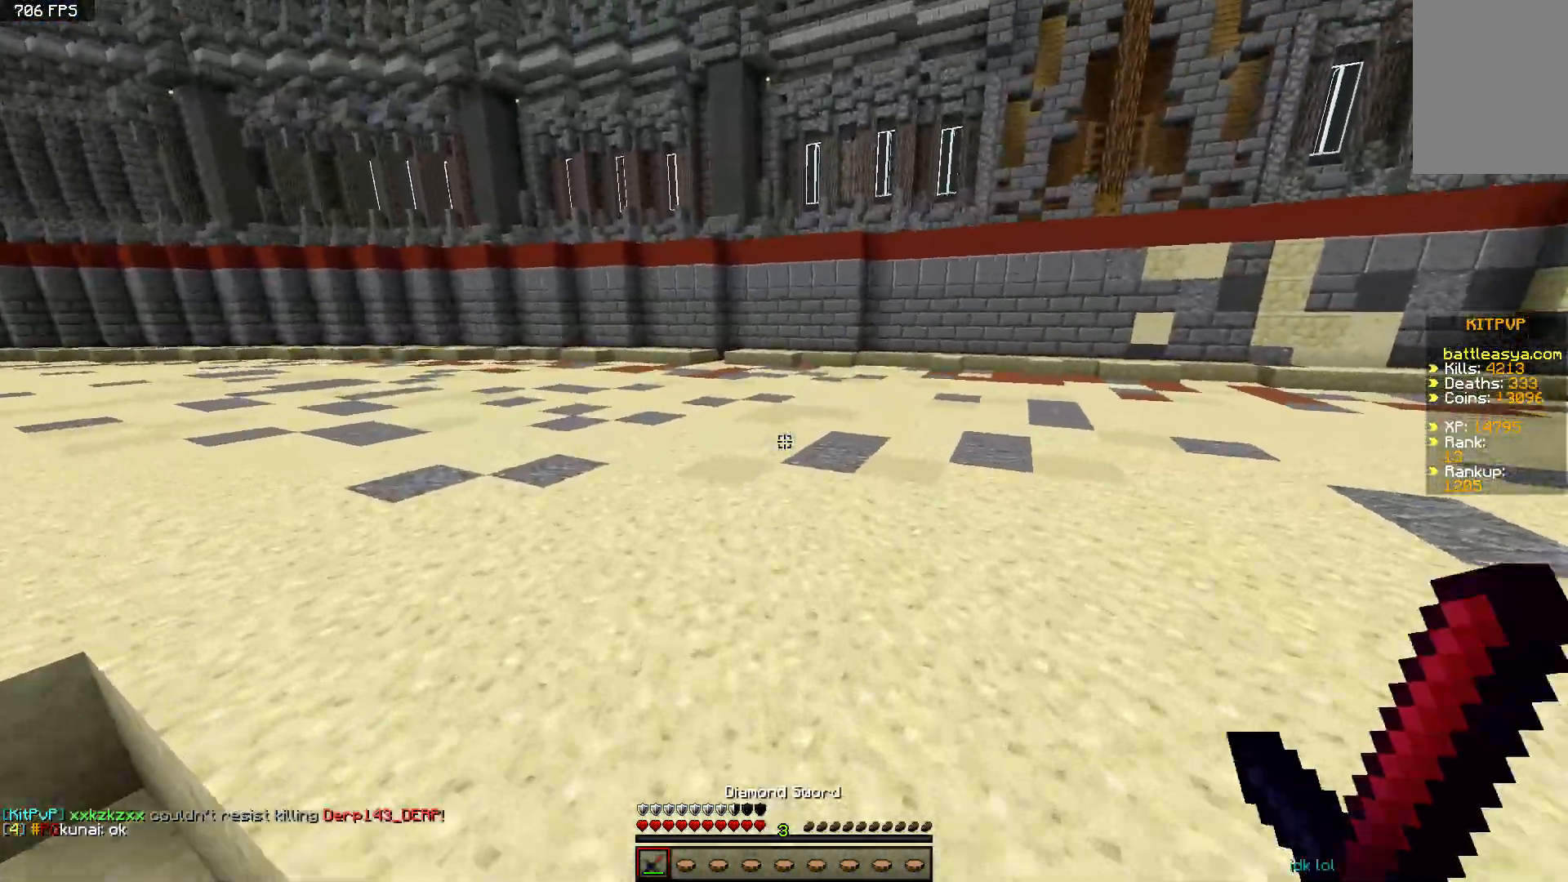
{"keys": ["a", "s"], "mouse": ["left"], "events": [[50, "space", "down"], [200, "a", "down"], [250, "w", "up"], [300, "space", "up"], [350, "s", "down"], [450, "mouse_left", "down"]]}
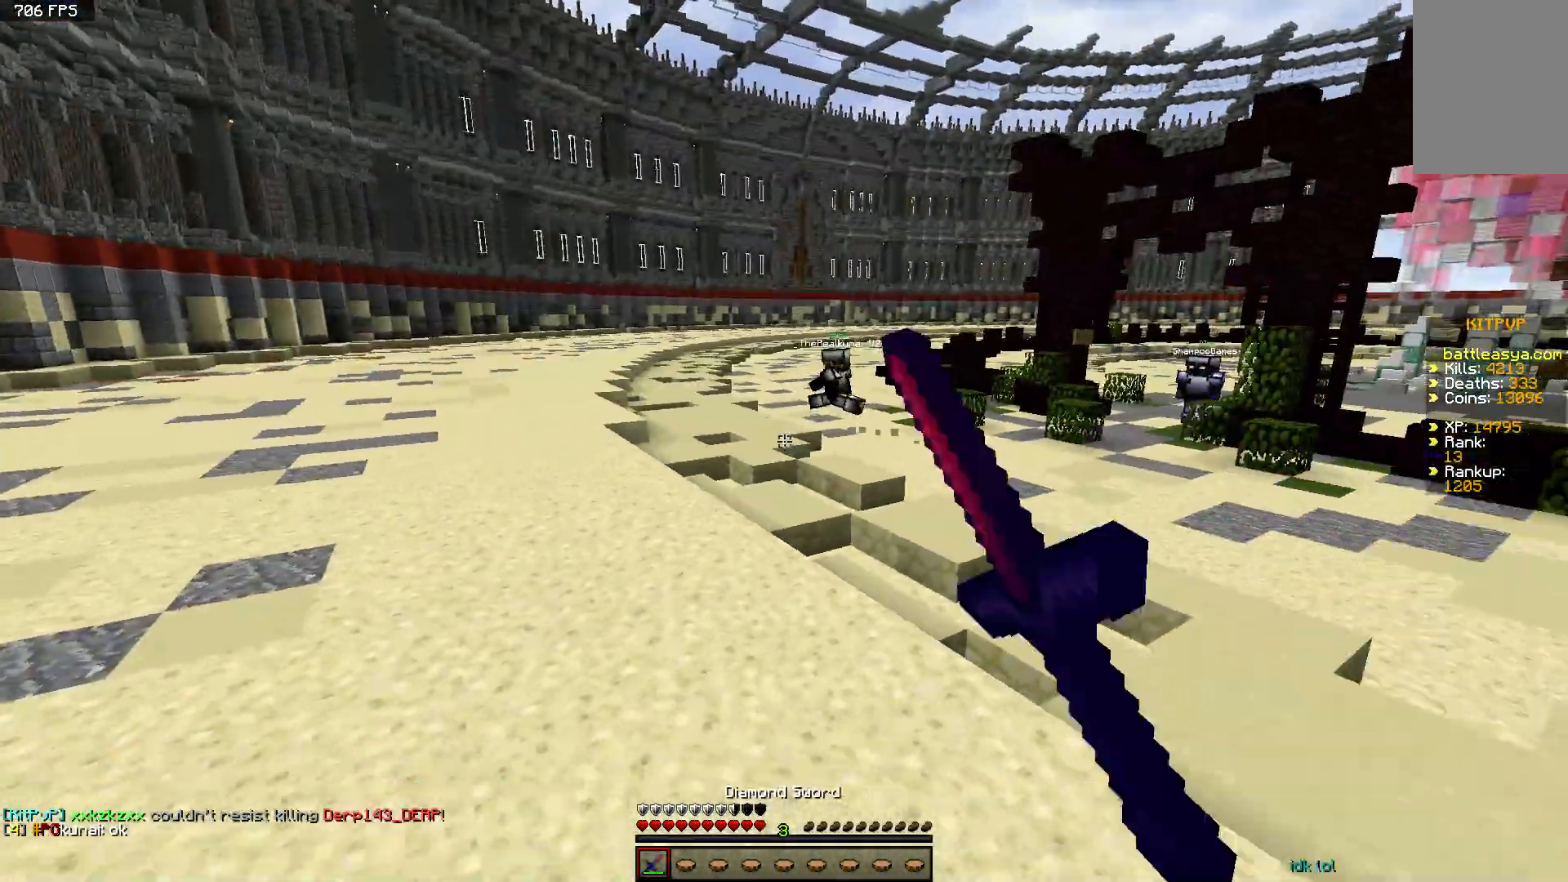
{"keys": ["a", "s"], "mouse": [], "events": [[33, "a", "up"], [50, "mouse_left", "up"], [100, "mouse_left", "down"], [200, "mouse_left", "up"], [500, "a", "down"]]}
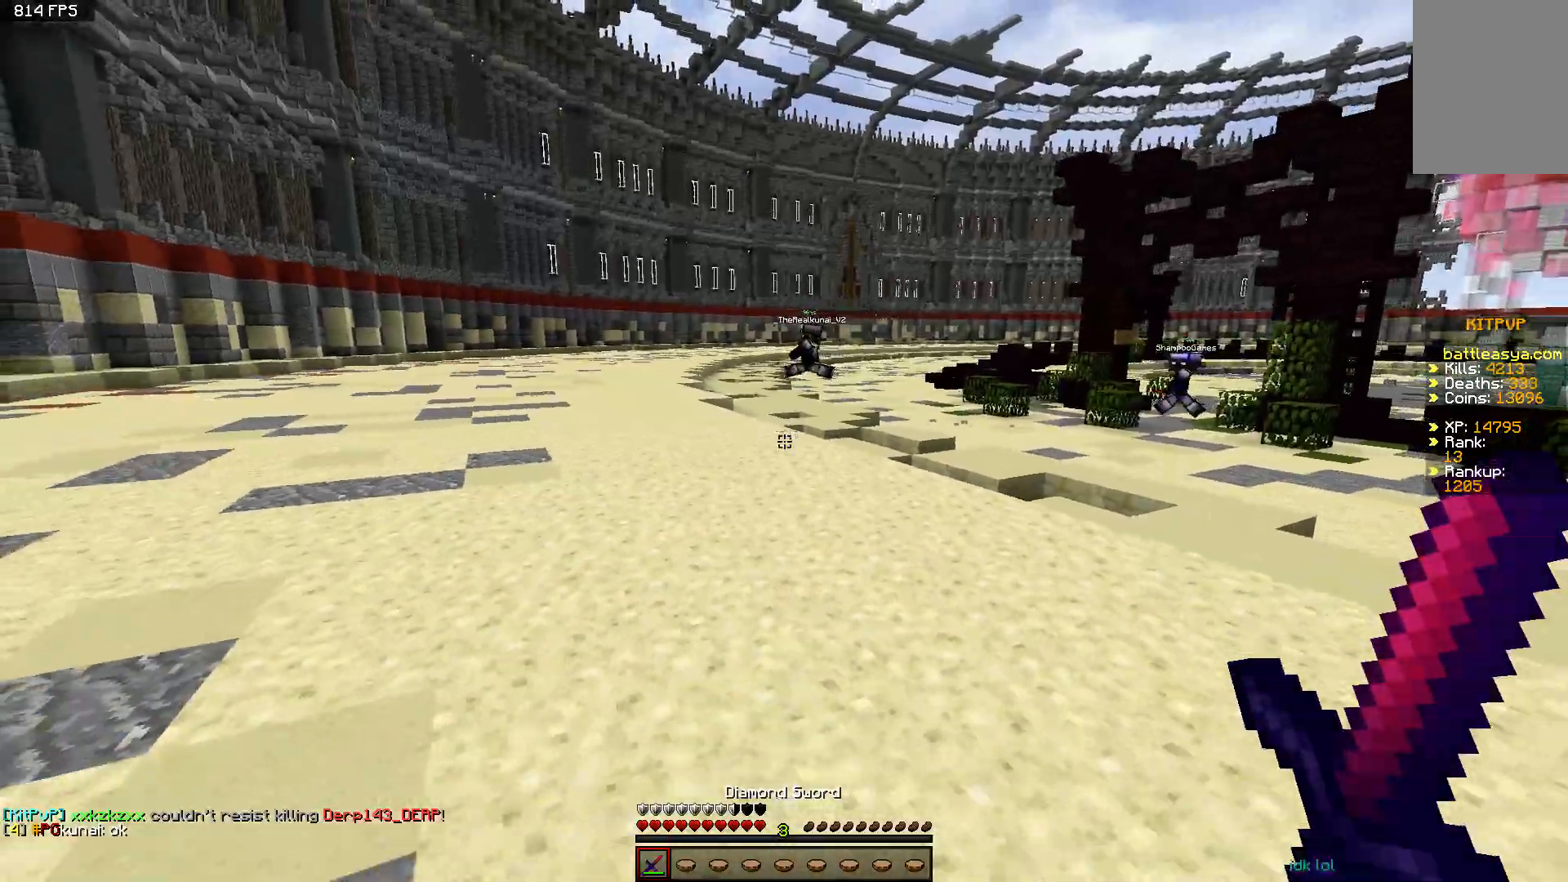
{"keys": ["a"], "mouse": []}
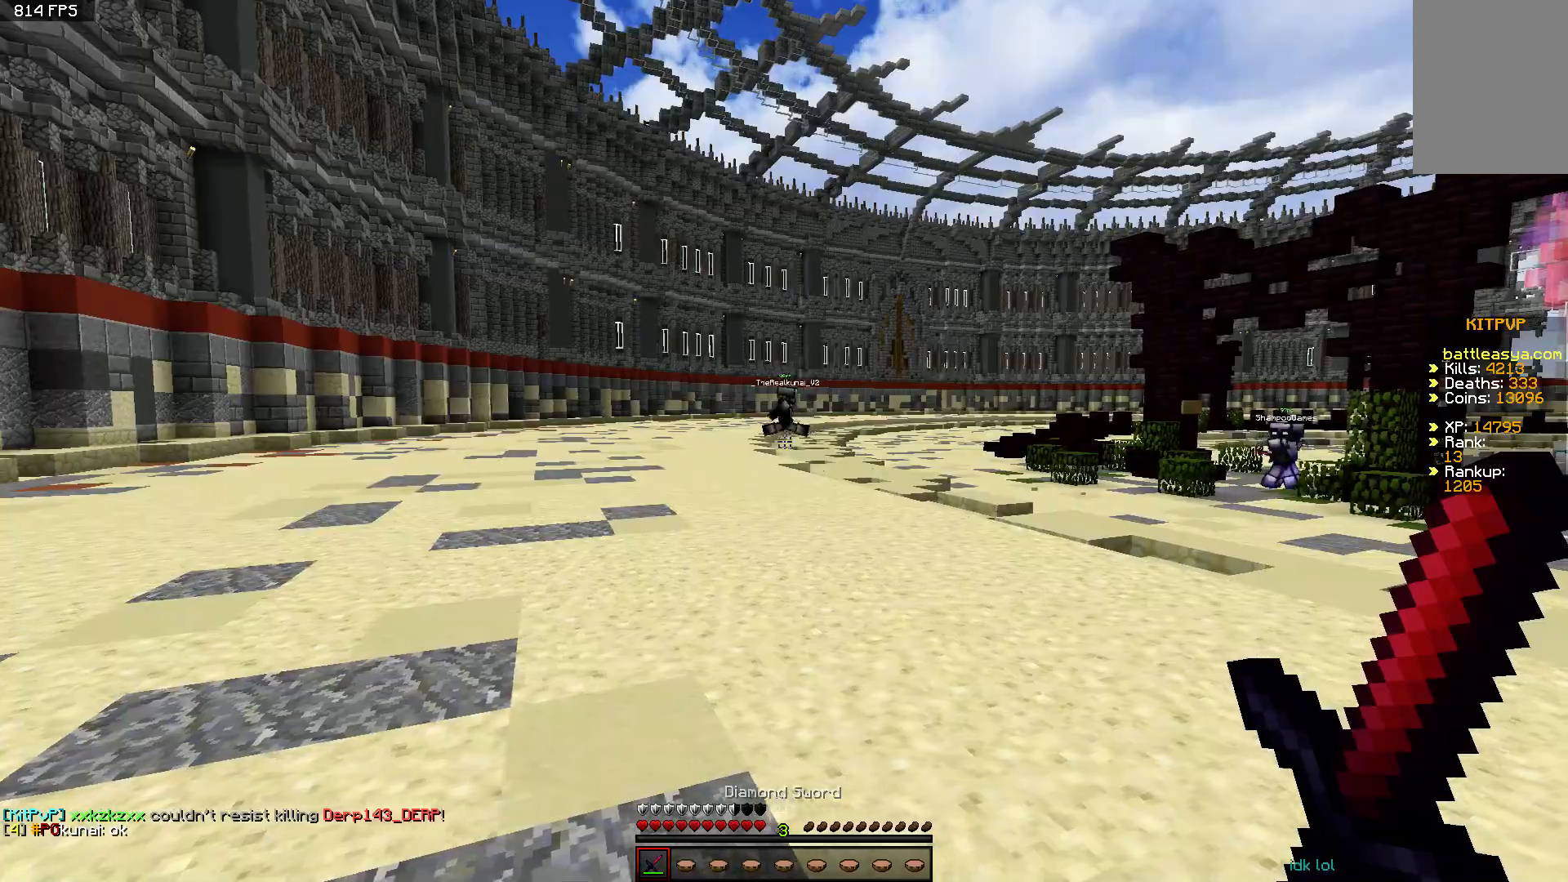
{"keys": ["a"], "mouse": [], "events": [[100, "w", "down"], [450, "w", "up"]]}
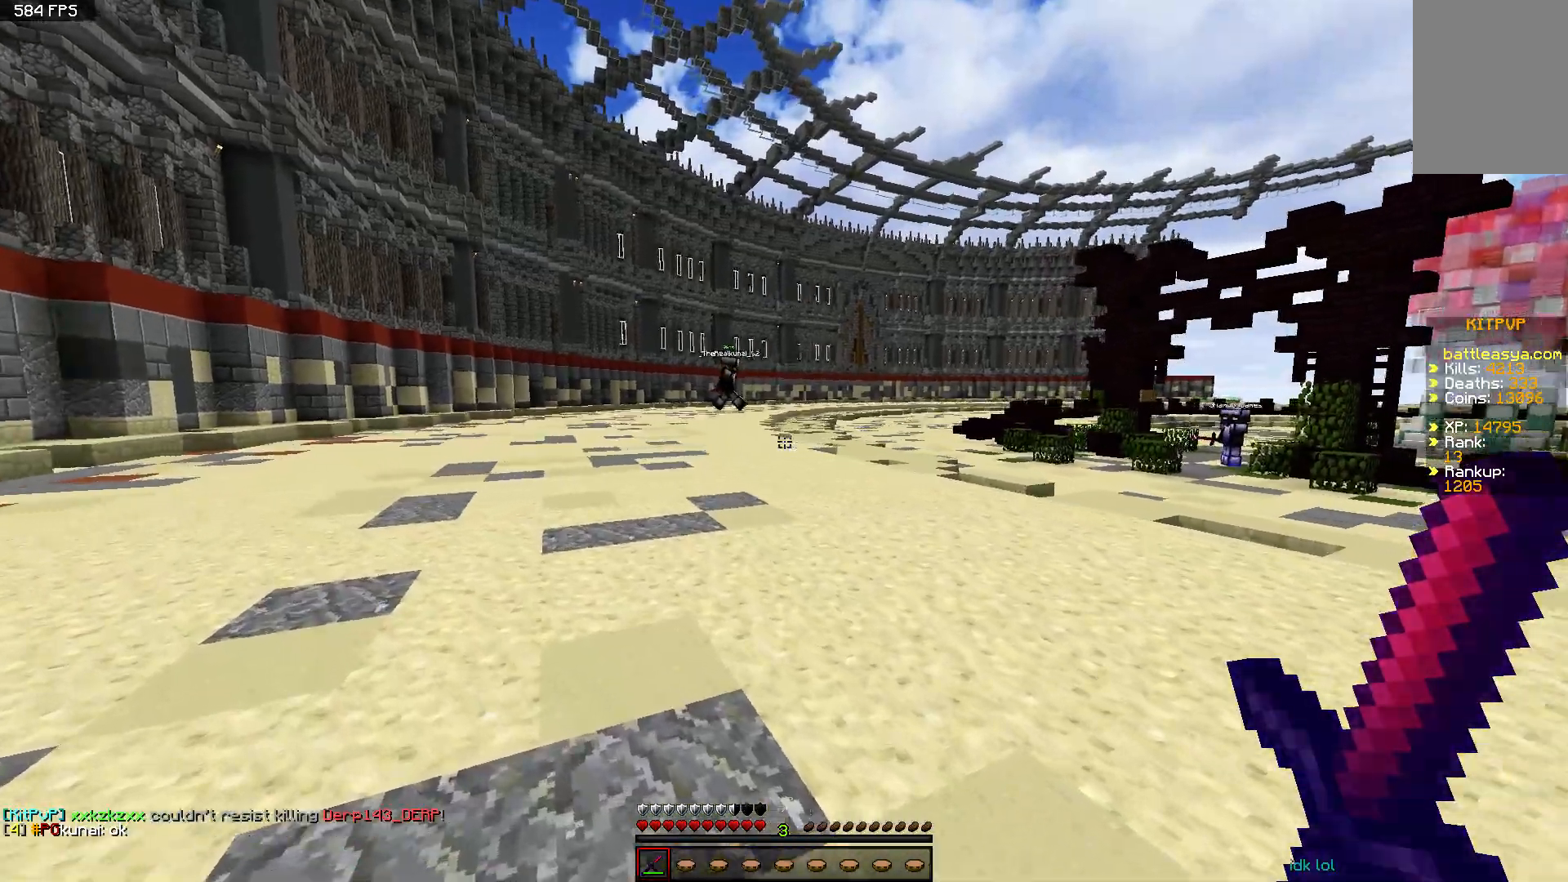
{"keys": ["a", "w"], "mouse": [], "events": [[50, "s", "down"], [300, "s", "up"], [450, "w", "down"]]}
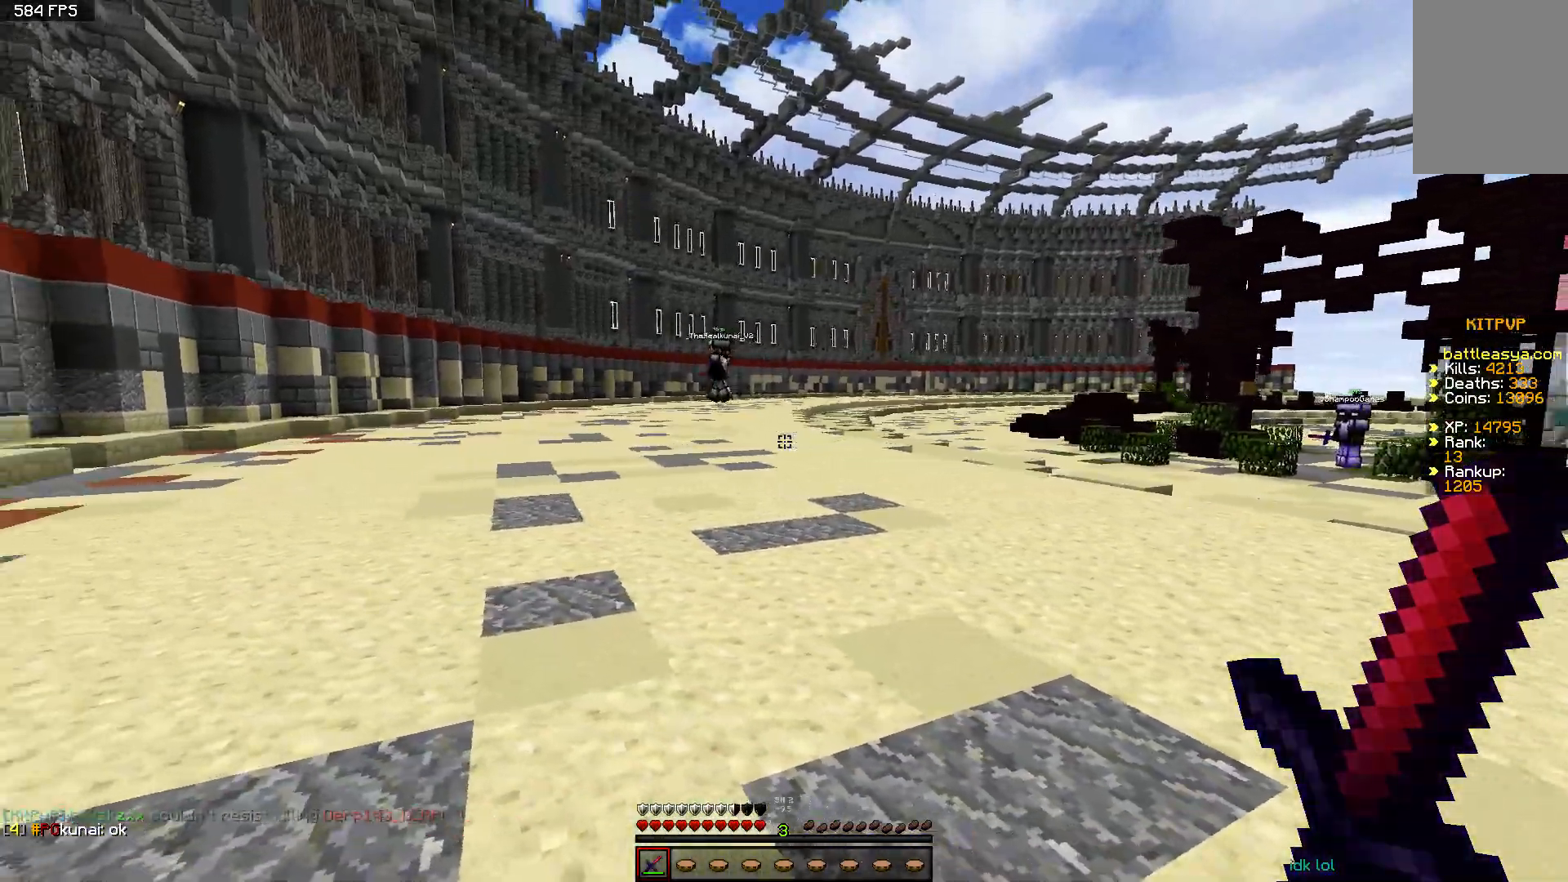
{"keys": ["d", "w"], "mouse": [], "events": [[350, "a", "up"], [400, "d", "down"]]}
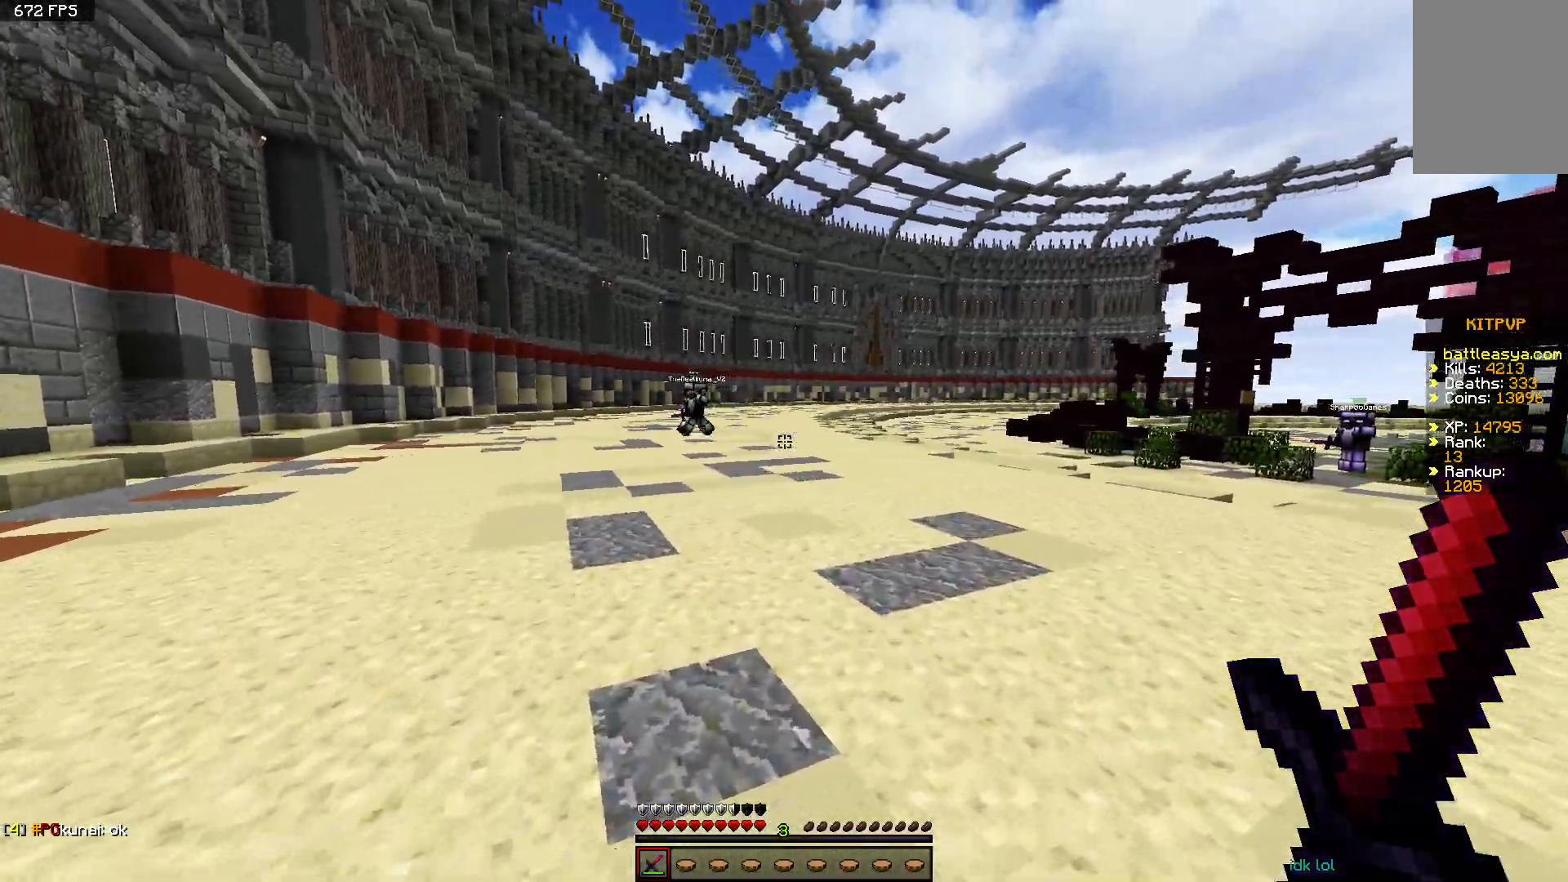
{"keys": ["a"], "mouse": [], "events": [[50, "w", "up"], [200, "a", "down"], [200, "d", "up"], [250, "s", "down"], [400, "s", "up"]]}
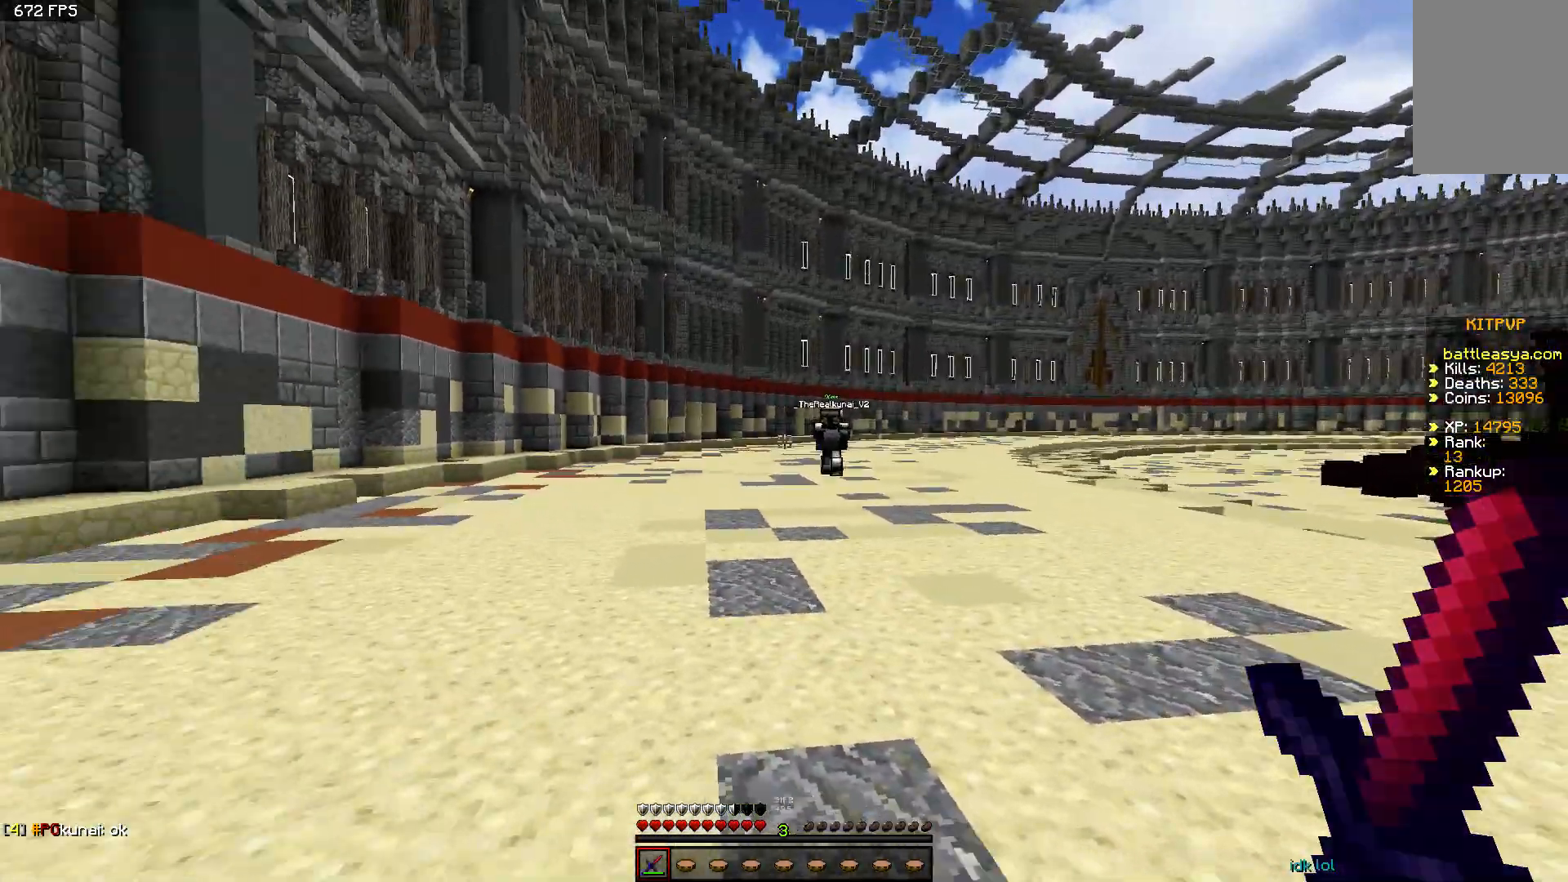
{"keys": ["d"], "mouse": ["left"], "events": [[50, "w", "down"], [200, "a", "up"], [200, "d", "down"], [400, "w", "up"], [450, "mouse_left", "down"]]}
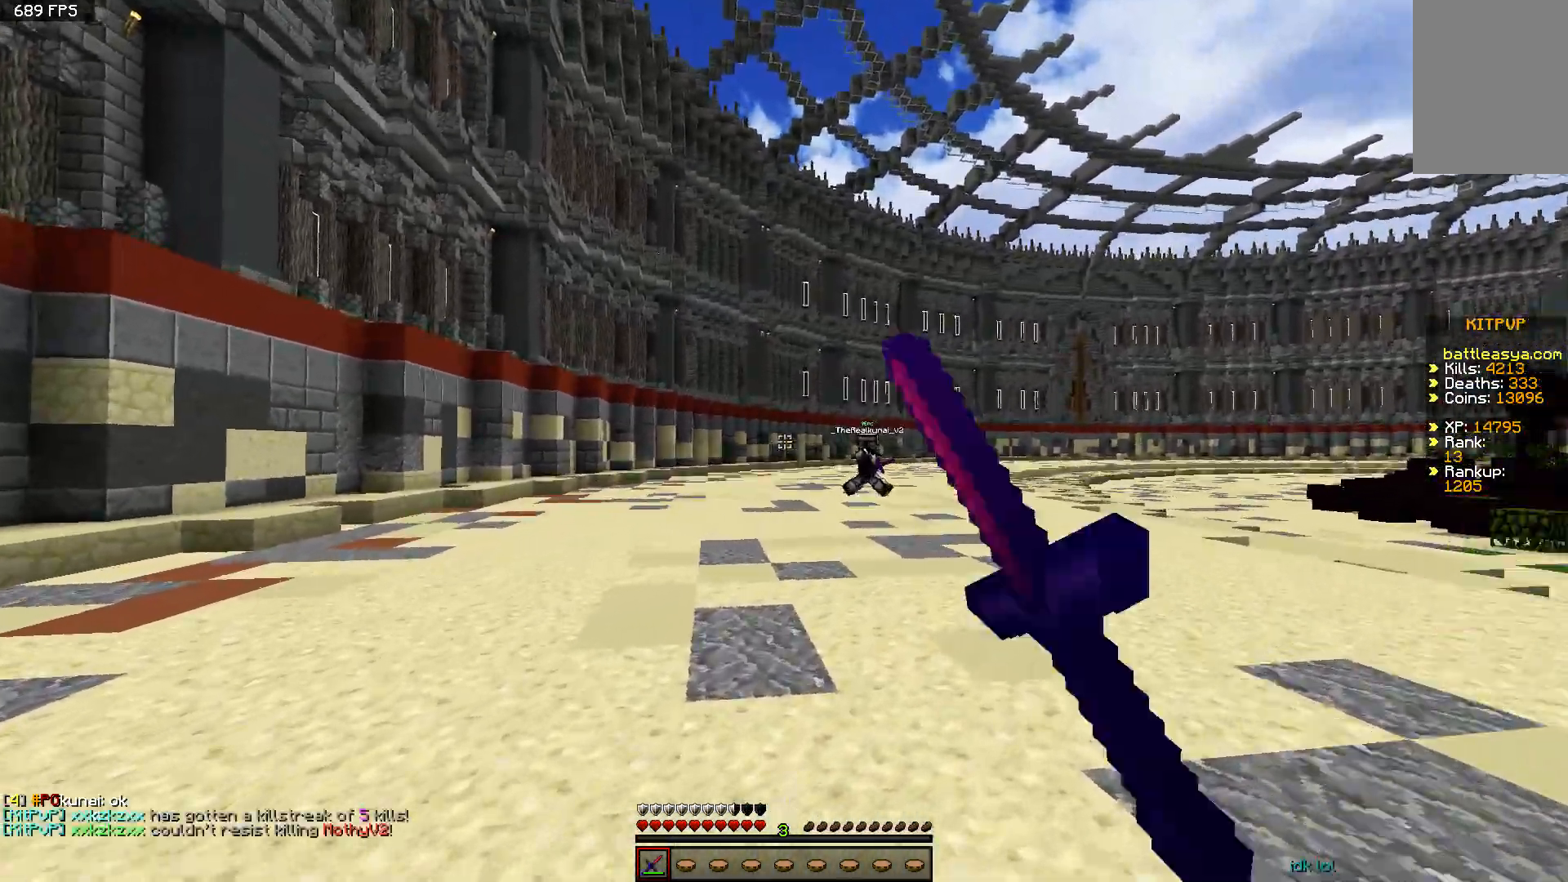
{"keys": ["a", "w"], "mouse": [], "events": [[50, "mouse_left", "up"], [100, "mouse_left", "down"], [100, "w", "down"], [200, "mouse_left", "up"], [350, "d", "up"], [400, "a", "down"]]}
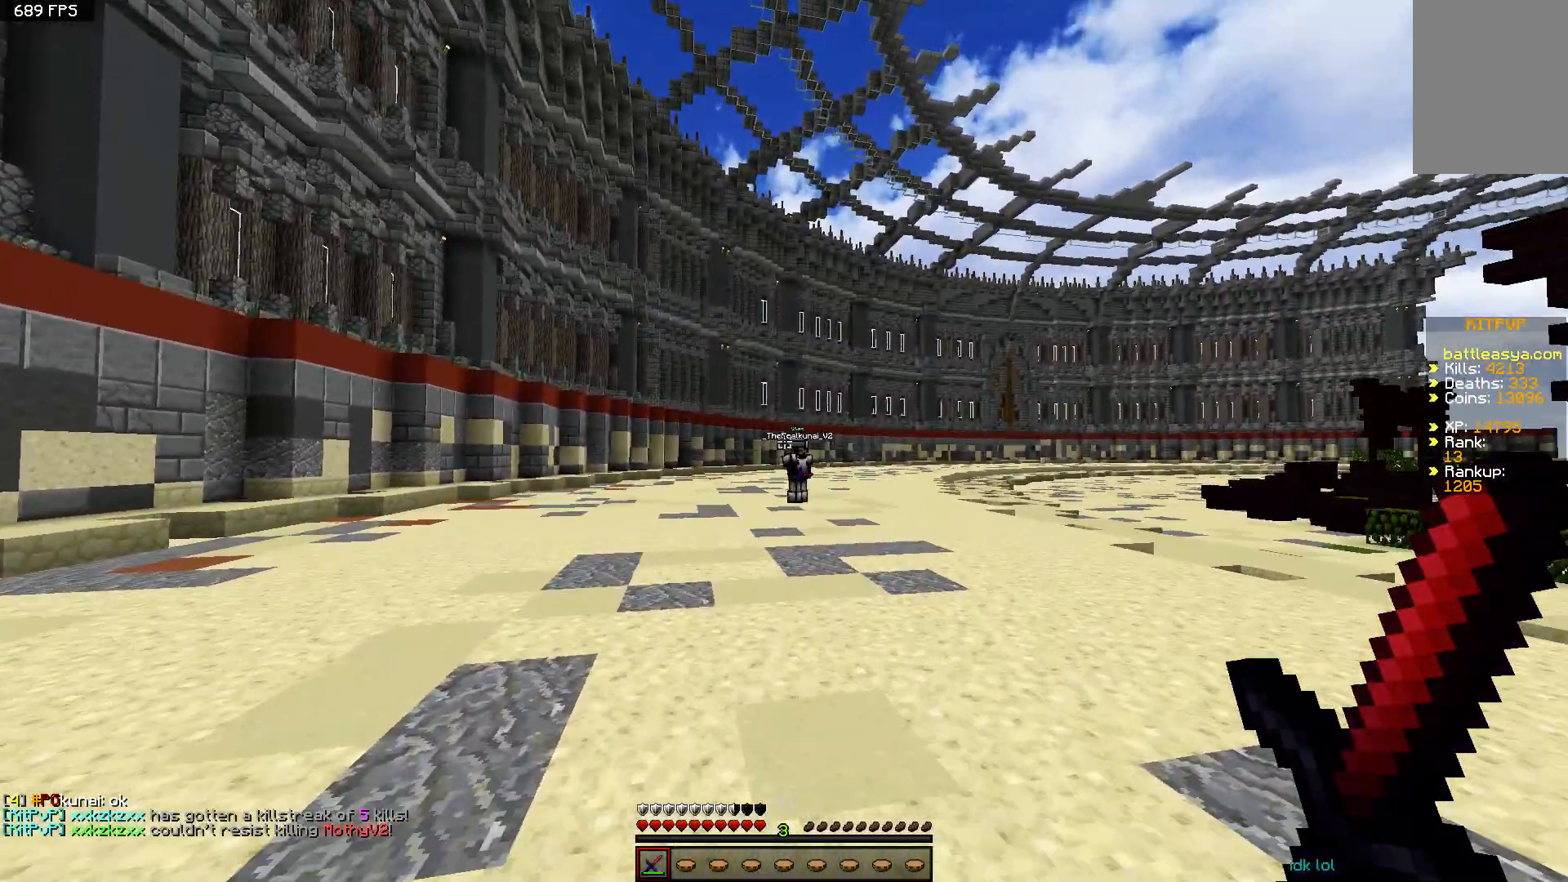
{"keys": ["d", "s"], "mouse": ["left"], "events": [[100, "w", "up"], [250, "s", "down"], [350, "a", "up"], [350, "mouse_left", "down"], [400, "d", "down"], [400, "mouse_left", "up"], [500, "mouse_left", "down"]]}
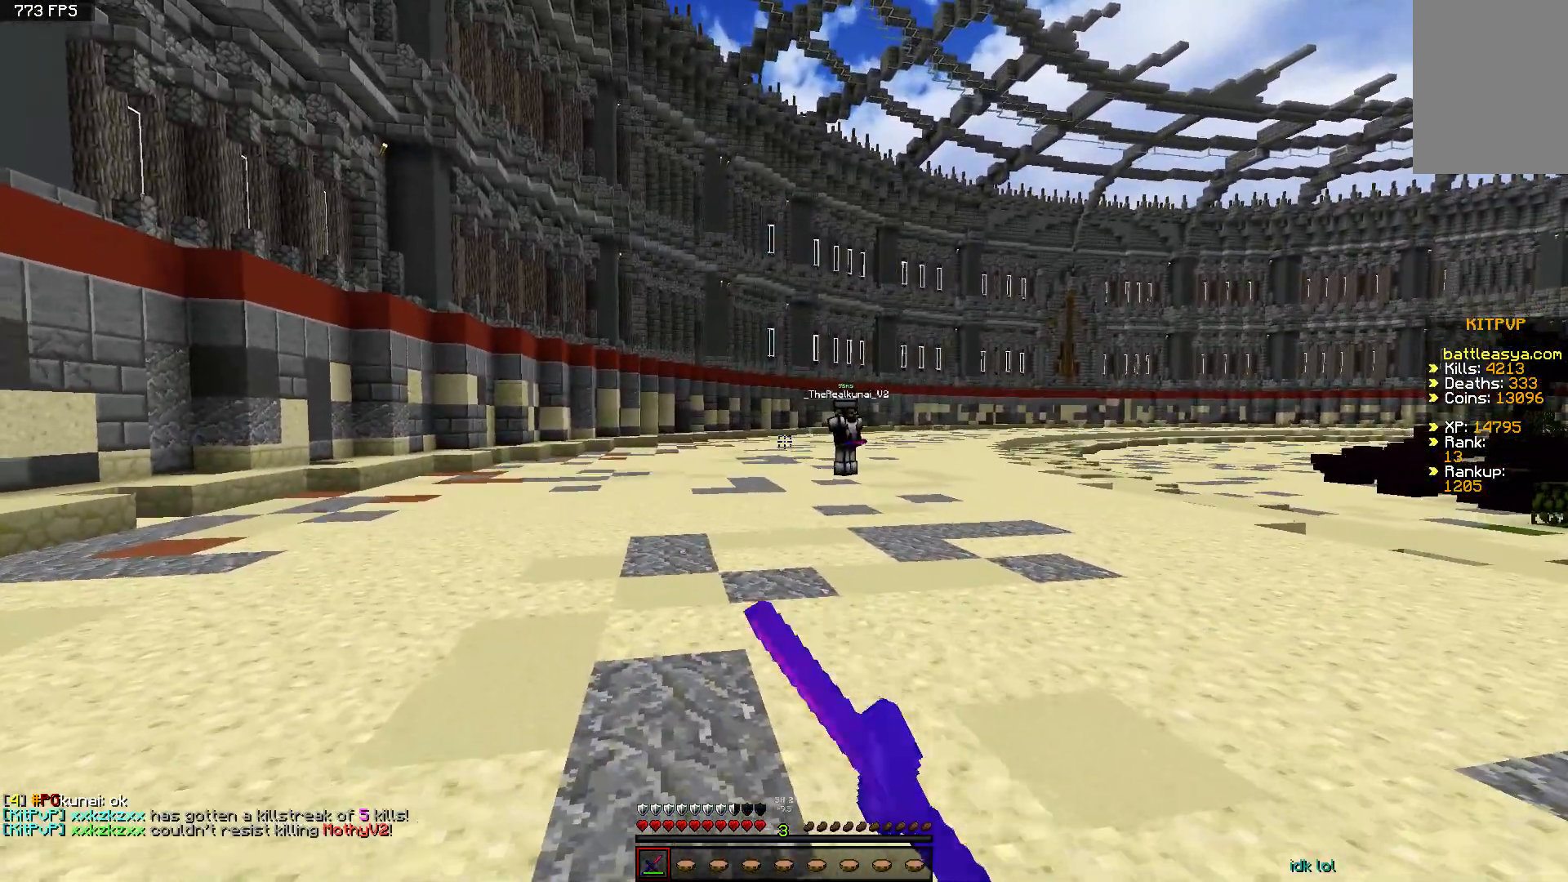
{"keys": [], "mouse": []}
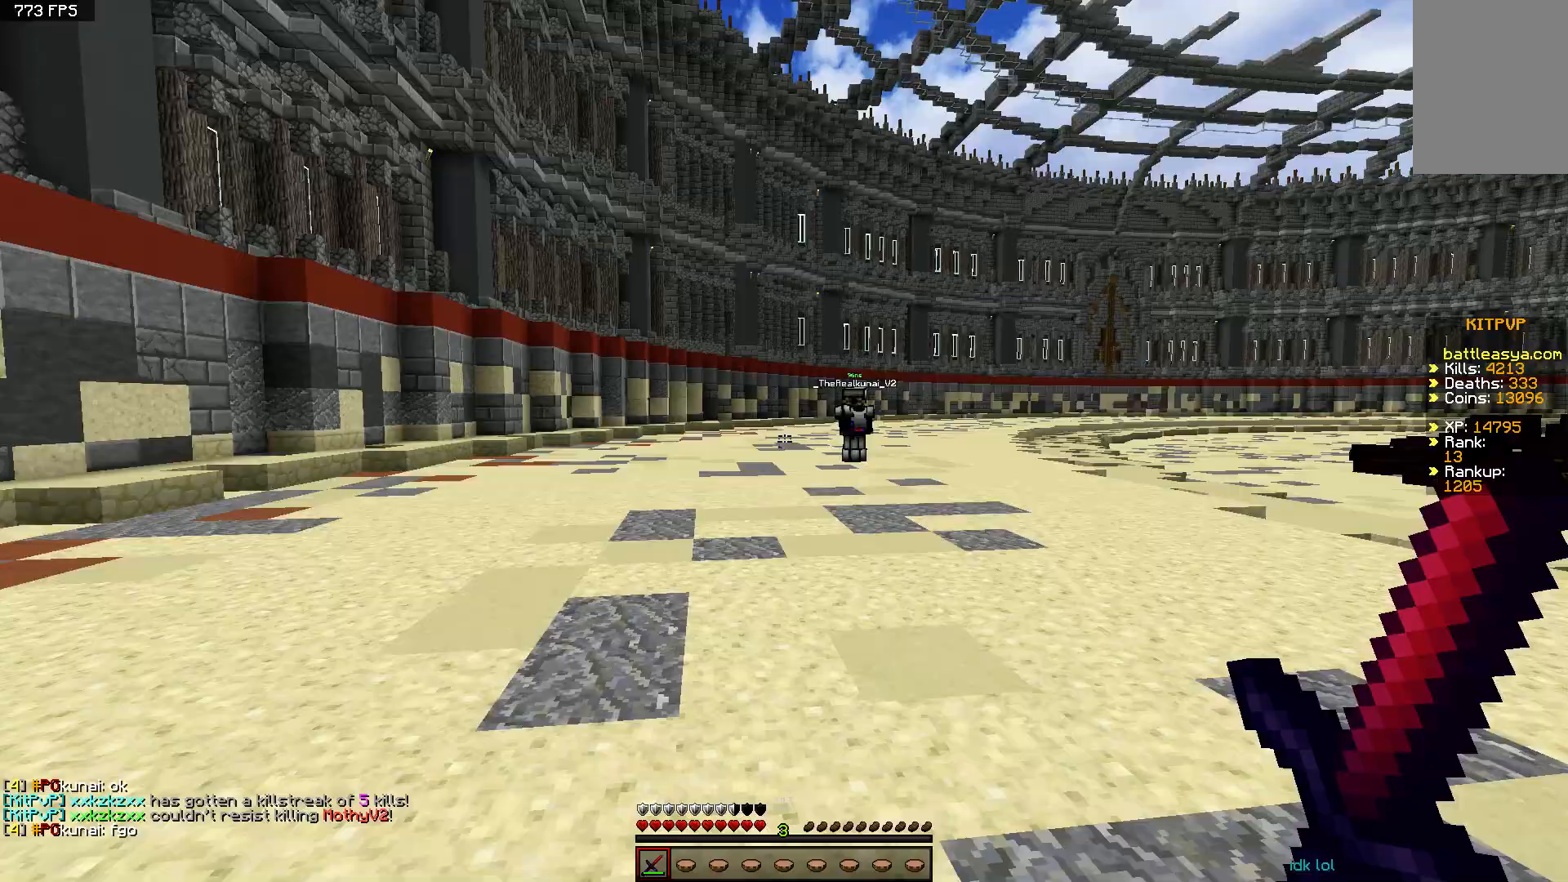
{"keys": ["d", "w"], "mouse": [], "events": [[50, "a", "down"], [150, "w", "down"], [250, "mouse_left", "down"], [300, "mouse_left", "up"], [400, "a", "up"], [400, "d", "down"], [400, "mouse_left", "down"], [500, "mouse_left", "up"]]}
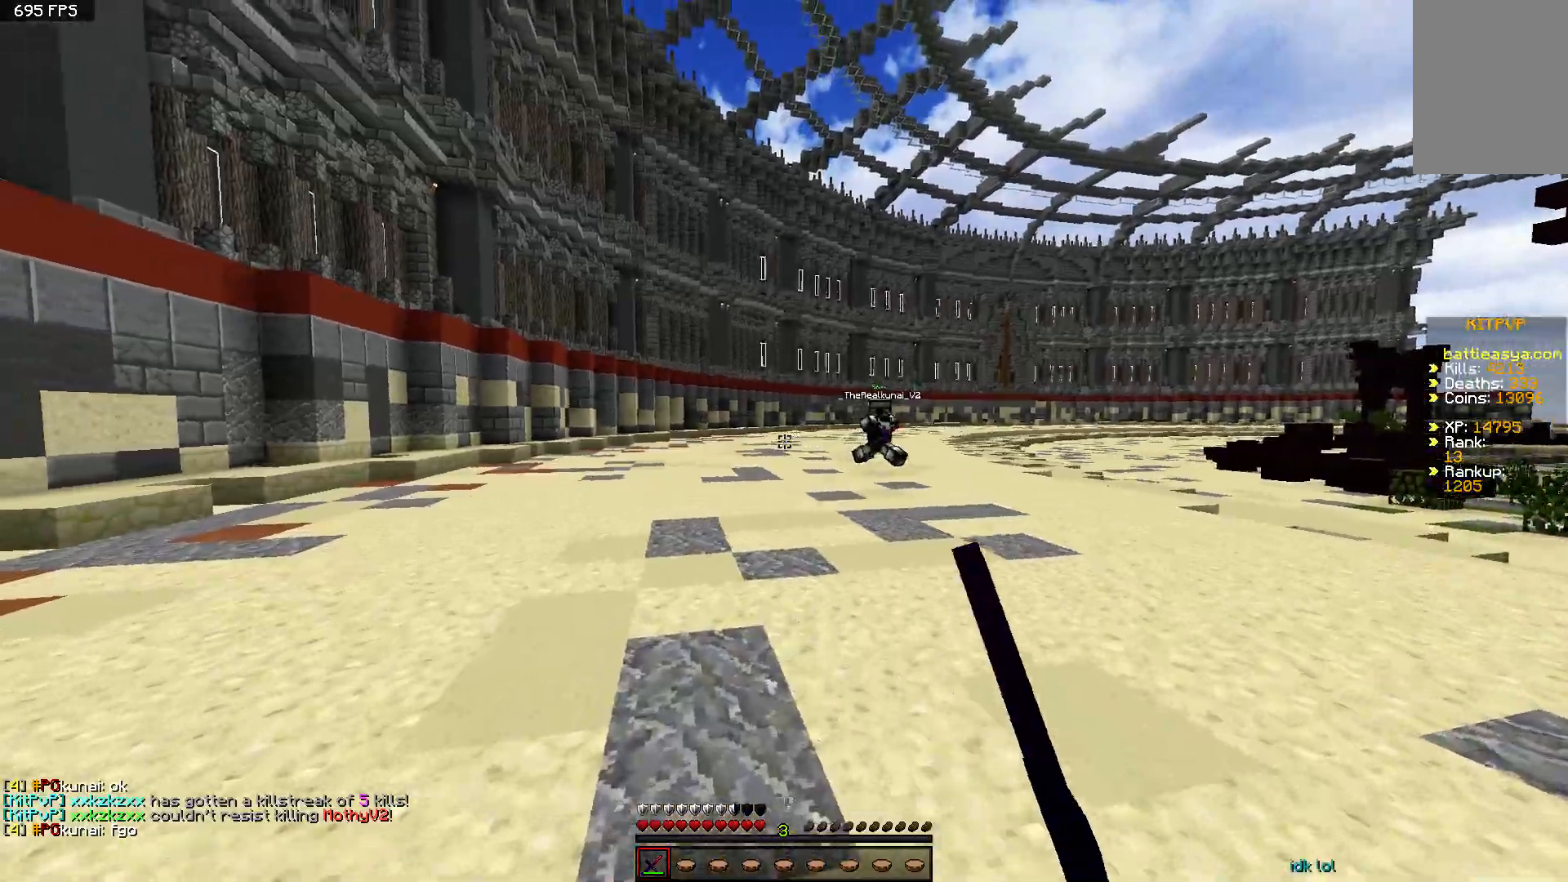
{"keys": ["d", "w"], "mouse": [], "events": [[100, "space", "down"], [200, "space", "up"]]}
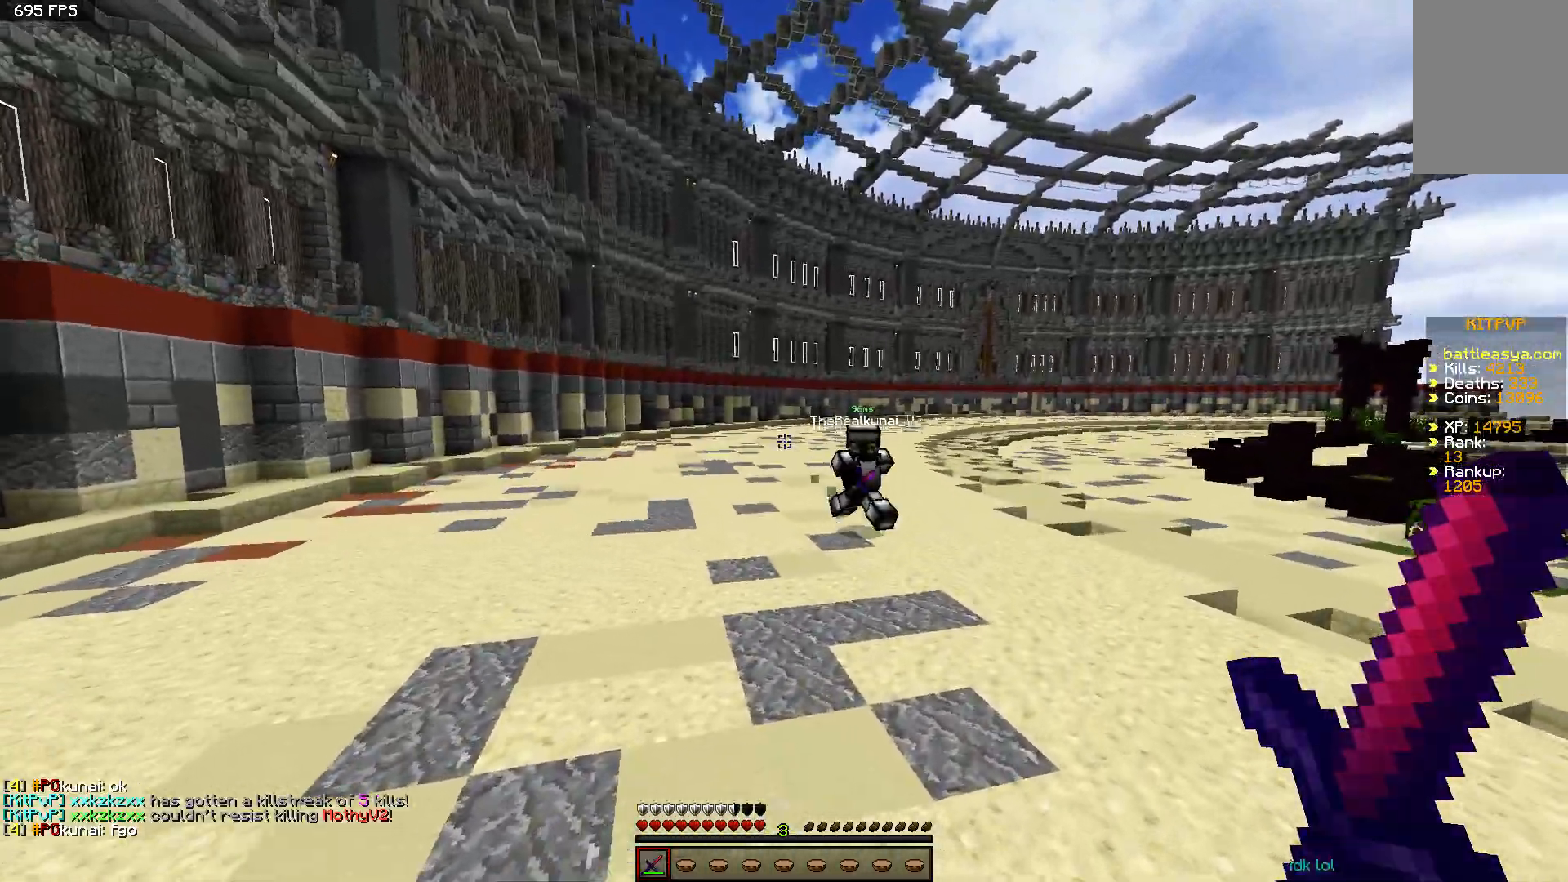
{"keys": ["d", "w"], "mouse": [], "events": [[300, "mouse_left", "down"], [350, "mouse_left", "up"], [450, "mouse_left", "down"], [500, "mouse_left", "up"]]}
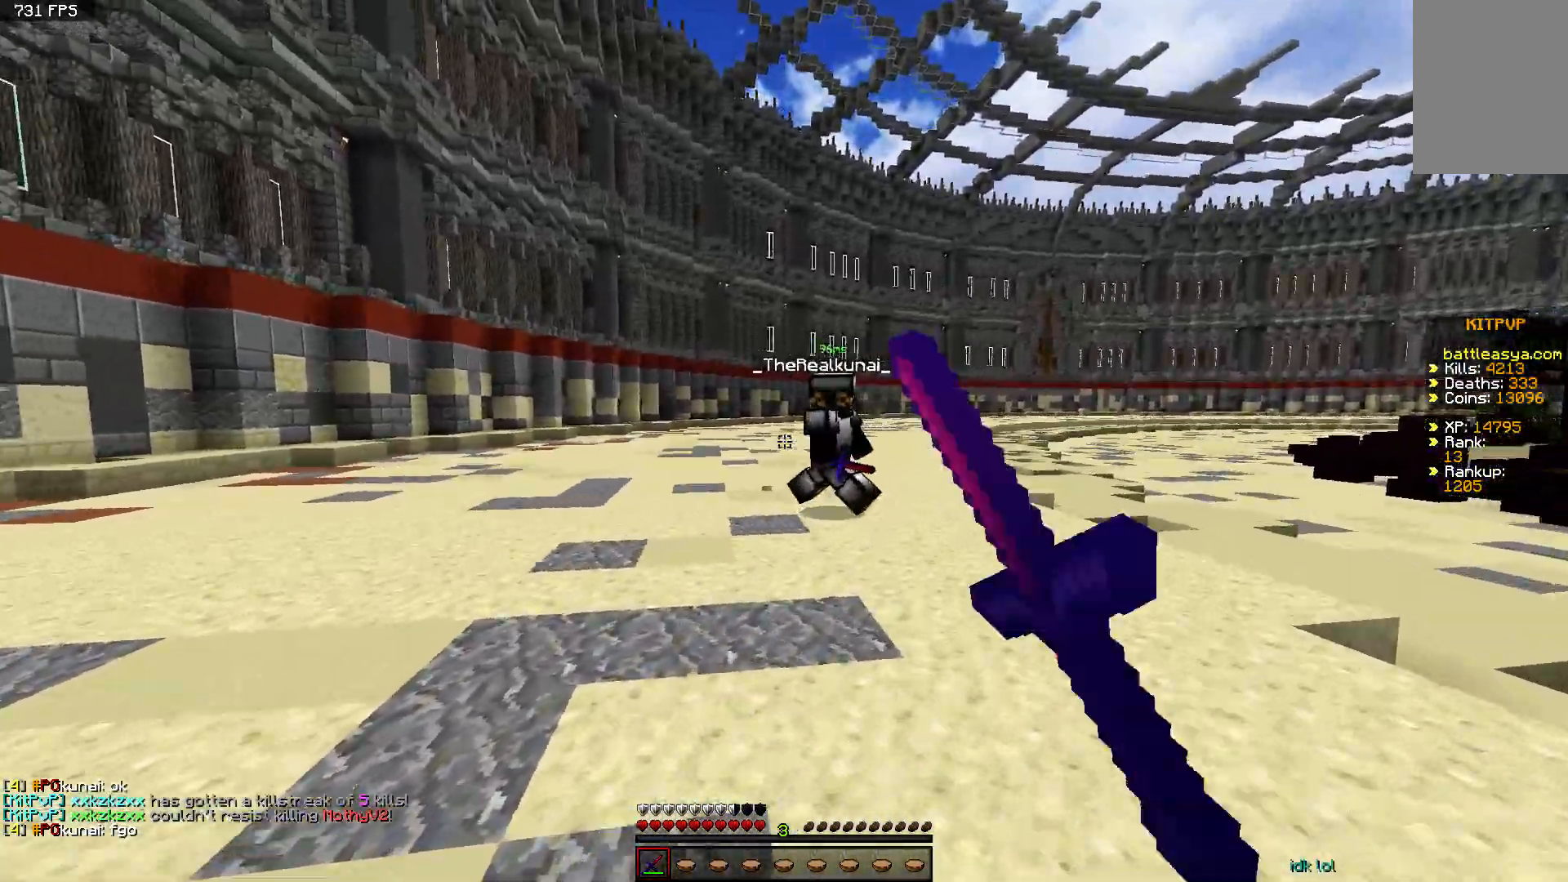
{"keys": ["d"], "mouse": [], "events": [[100, "mouse_left", "down"], [150, "a", "down"], [150, "mouse_left", "up"], [200, "d", "up"], [250, "w", "up"], [350, "s", "down"], [450, "s", "up"], [500, "a", "up"], [500, "d", "down"]]}
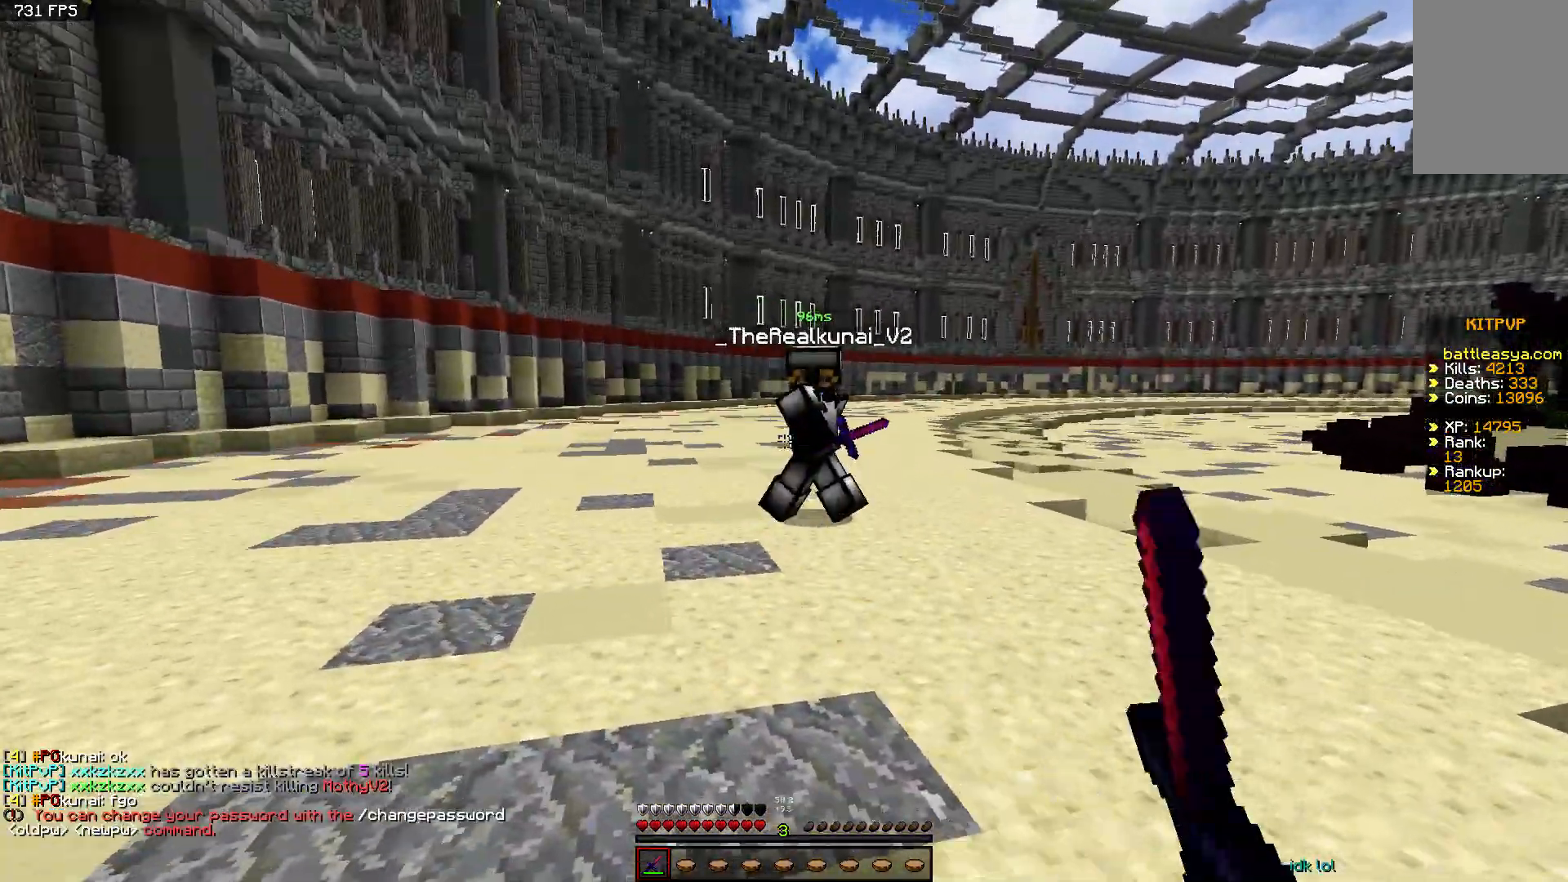
{"keys": ["a", "w"], "mouse": [], "events": [[50, "w", "down"], [350, "a", "down"], [433, "mouse_left", "down"], [450, "d", "up"], [500, "mouse_left", "up"]]}
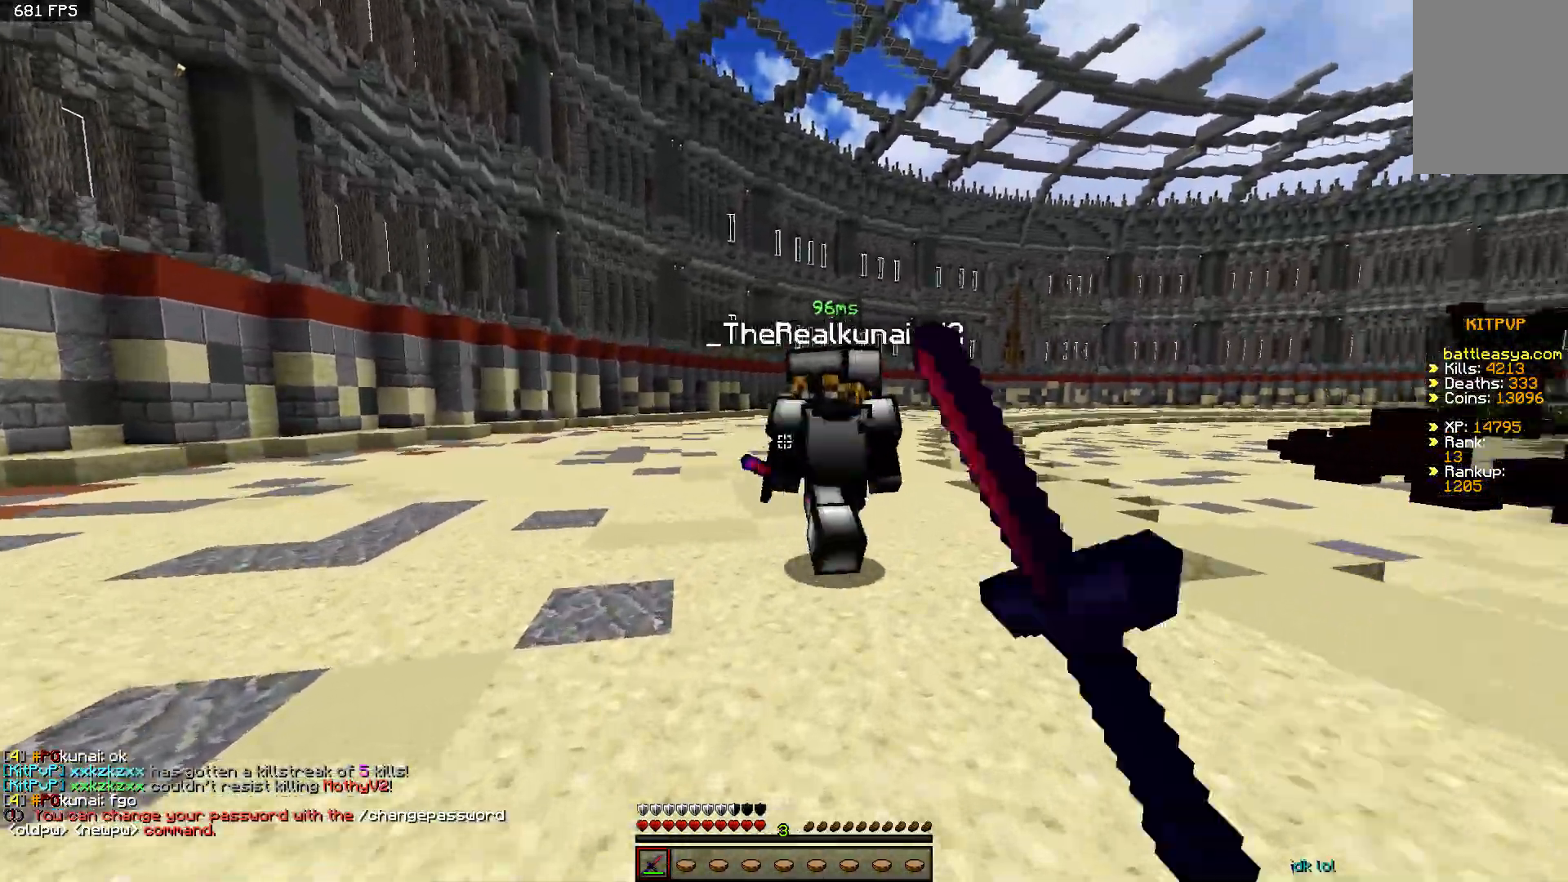
{"keys": ["a", "w"], "mouse": ["left"], "events": [[50, "d", "down"], [83, "mouse_left", "down"], [100, "a", "up"], [150, "mouse_left", "up"], [150, "w", "up"], [200, "w", "down"], [250, "mouse_left", "down"], [300, "mouse_left", "up"], [333, "mouse_left", "down"], [450, "a", "down"], [450, "mouse_left", "up"], [500, "d", "up"], [500, "mouse_left", "down"]]}
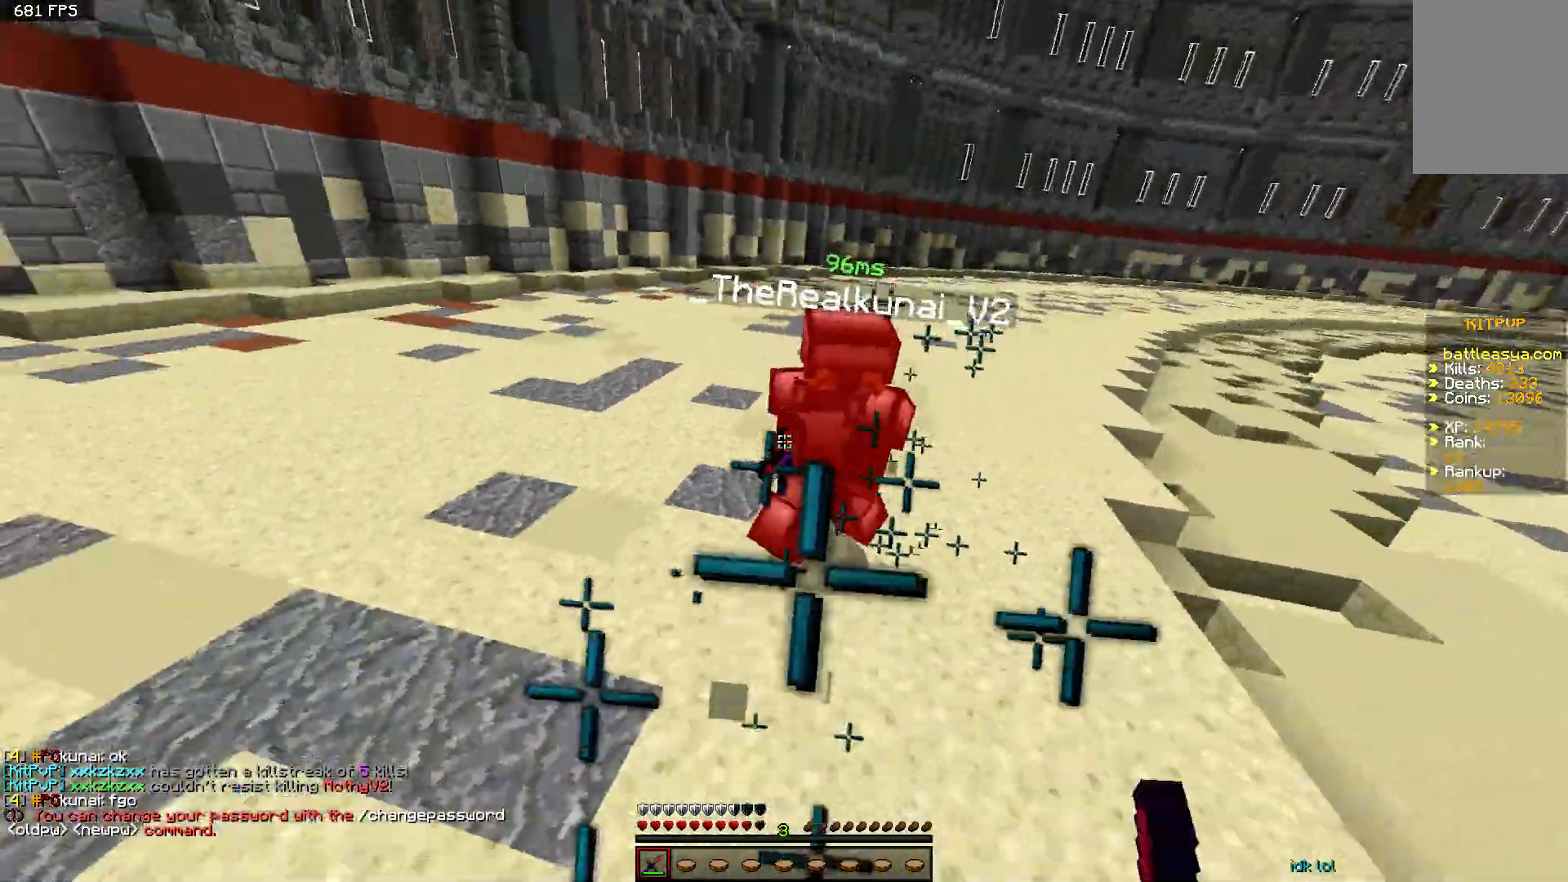
{"keys": ["w"], "mouse": ["left"], "events": [[50, "mouse_left", "up"], [150, "mouse_left", "down"], [200, "a", "up"], [200, "mouse_left", "up"], [500, "mouse_left", "down"]]}
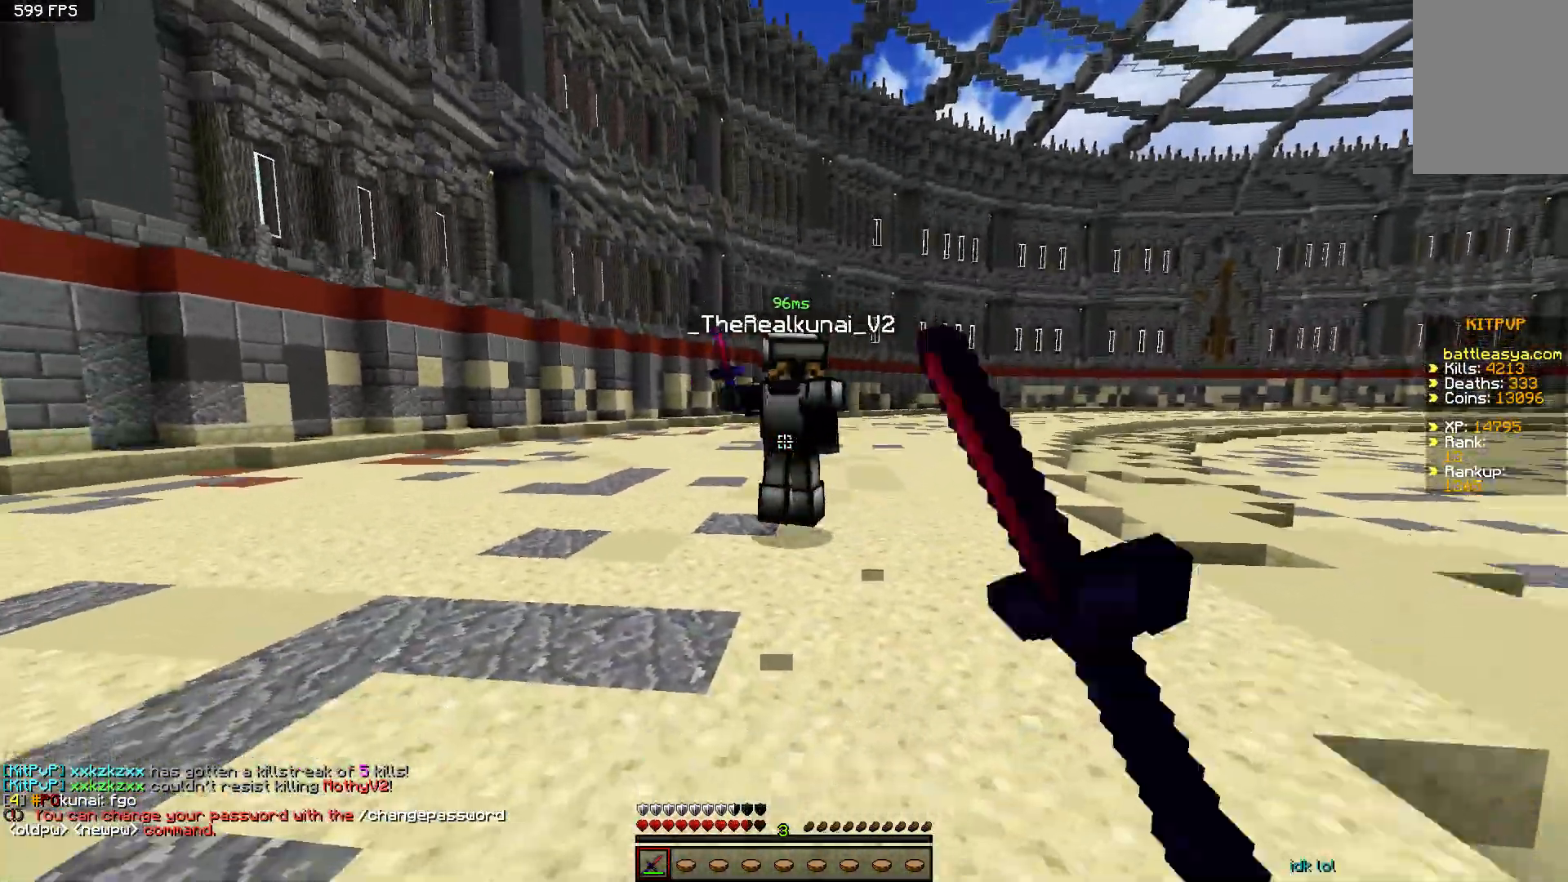
{"keys": ["w"], "mouse": [], "events": [[50, "mouse_left", "up"], [150, "mouse_left", "down"], [200, "mouse_left", "up"], [283, "mouse_left", "down"], [350, "mouse_left", "up"], [400, "mouse_left", "down"], [400, "w", "up"], [433, "w", "down"], [500, "mouse_left", "up"]]}